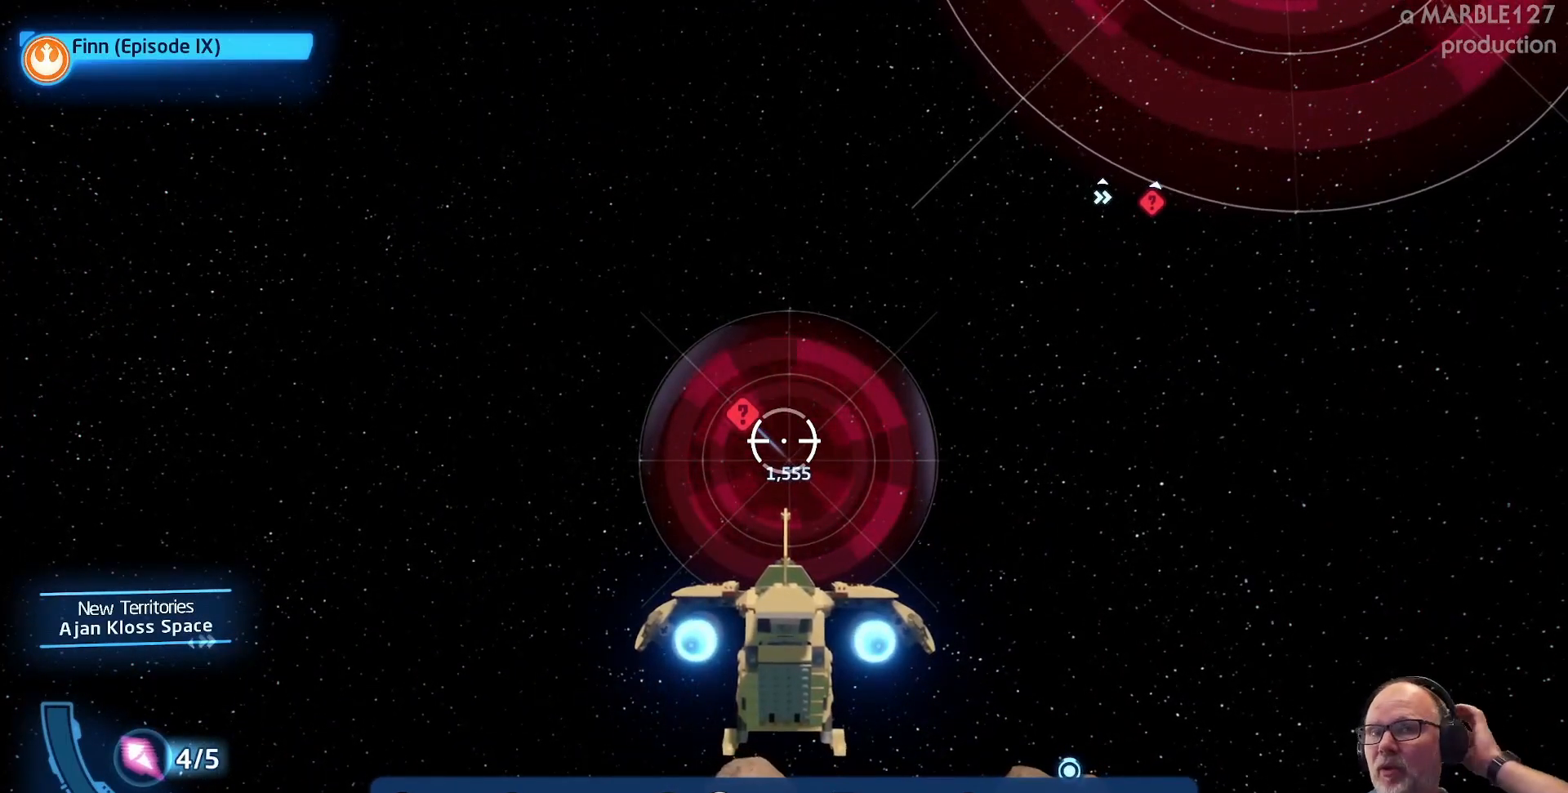
Gameplay with a controller (Xbox layout); each line is a JSON object with the inputs held at the frame after it. "events" lists button and stick changes between this image and that frame as [ms after this image, input, new state], when the widget could be followed in between. Not read: L2 L3 R2 R3.
{"buttons": [], "left_stick": "center", "right_stick": "center", "events": []}
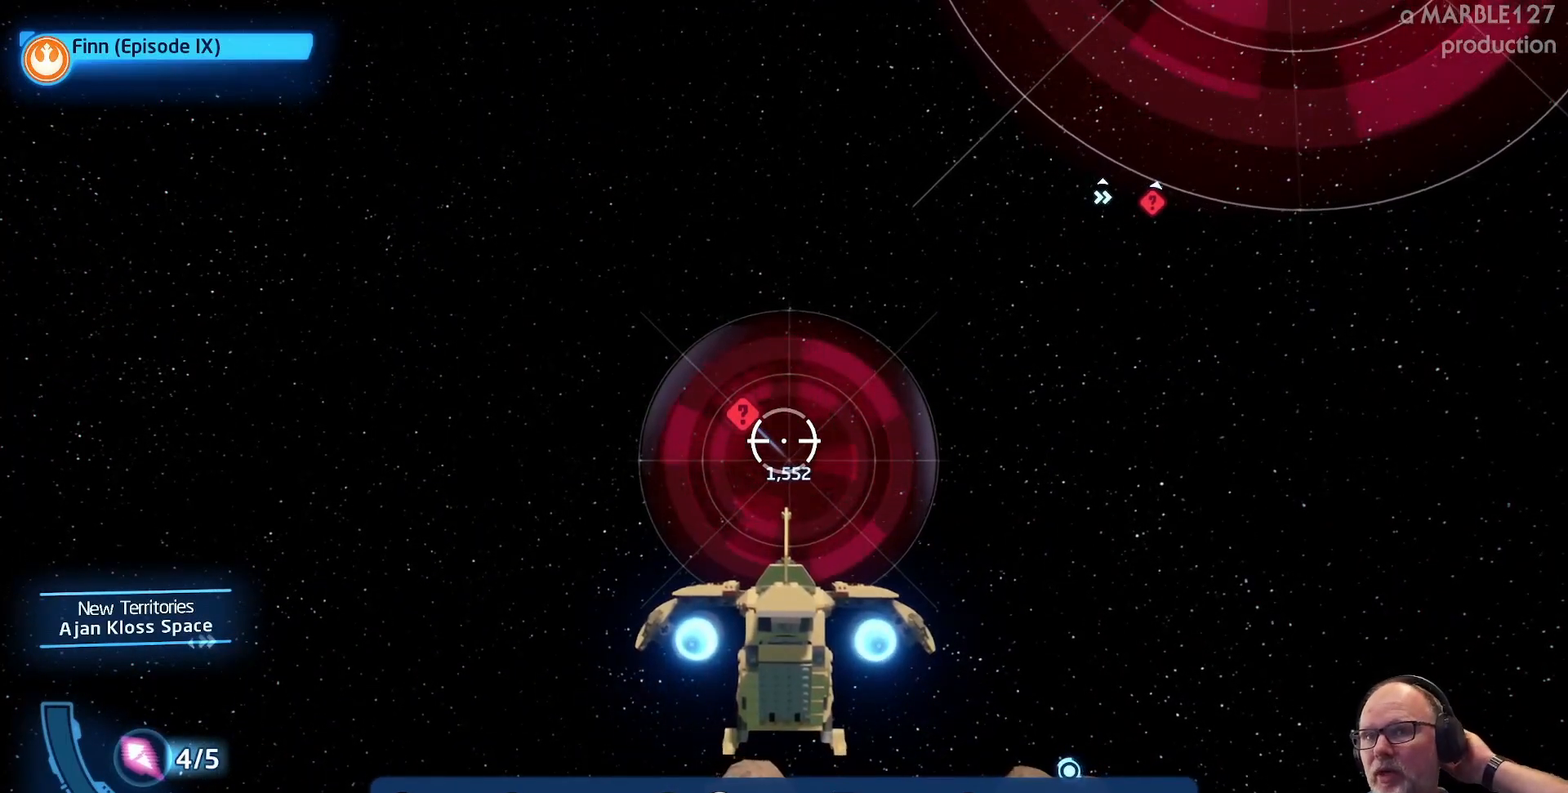
{"buttons": [], "left_stick": "center", "right_stick": "center", "events": []}
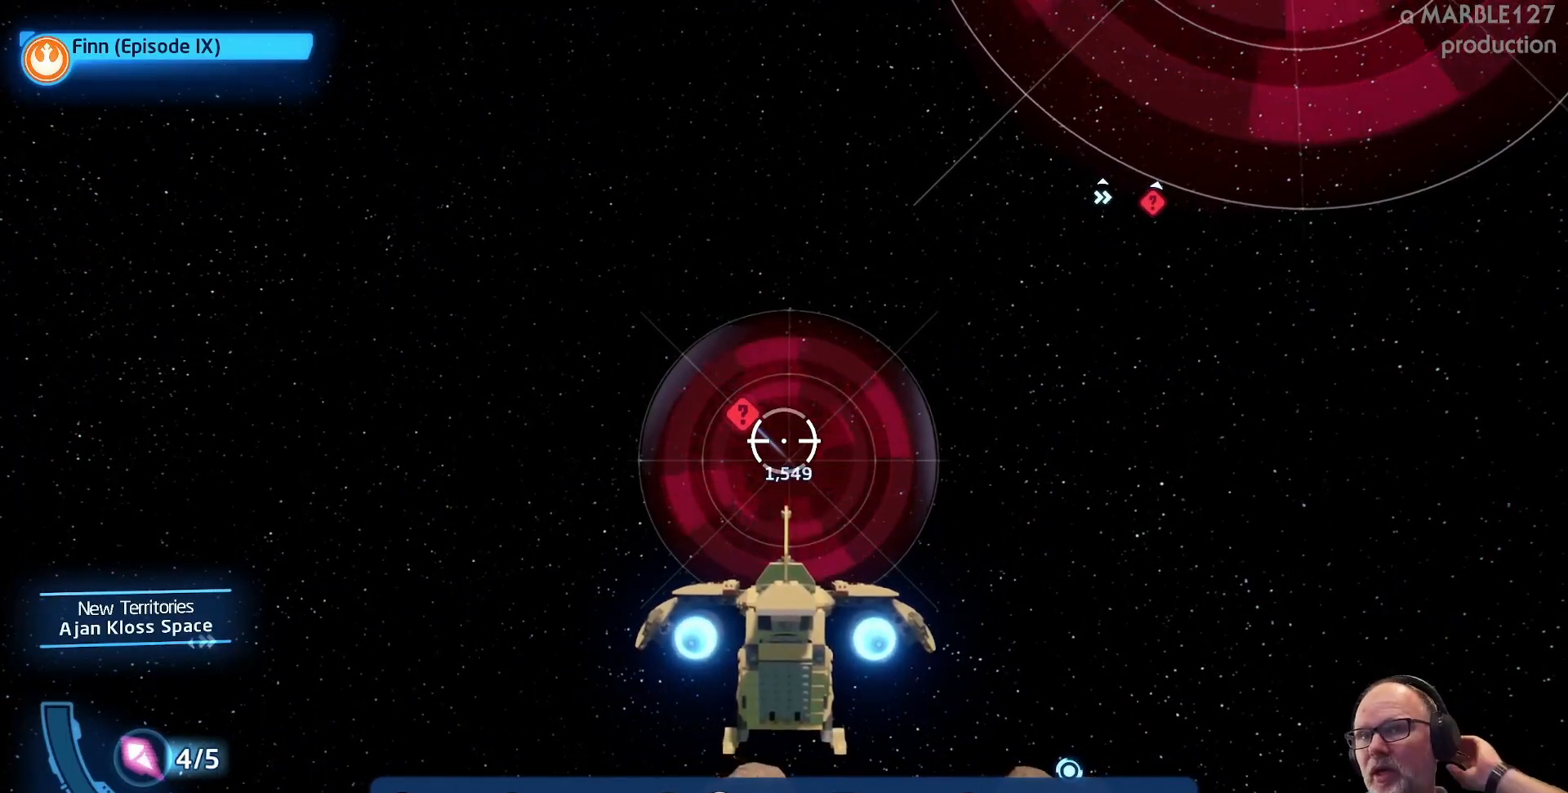
{"buttons": [], "left_stick": "center", "right_stick": "center", "events": []}
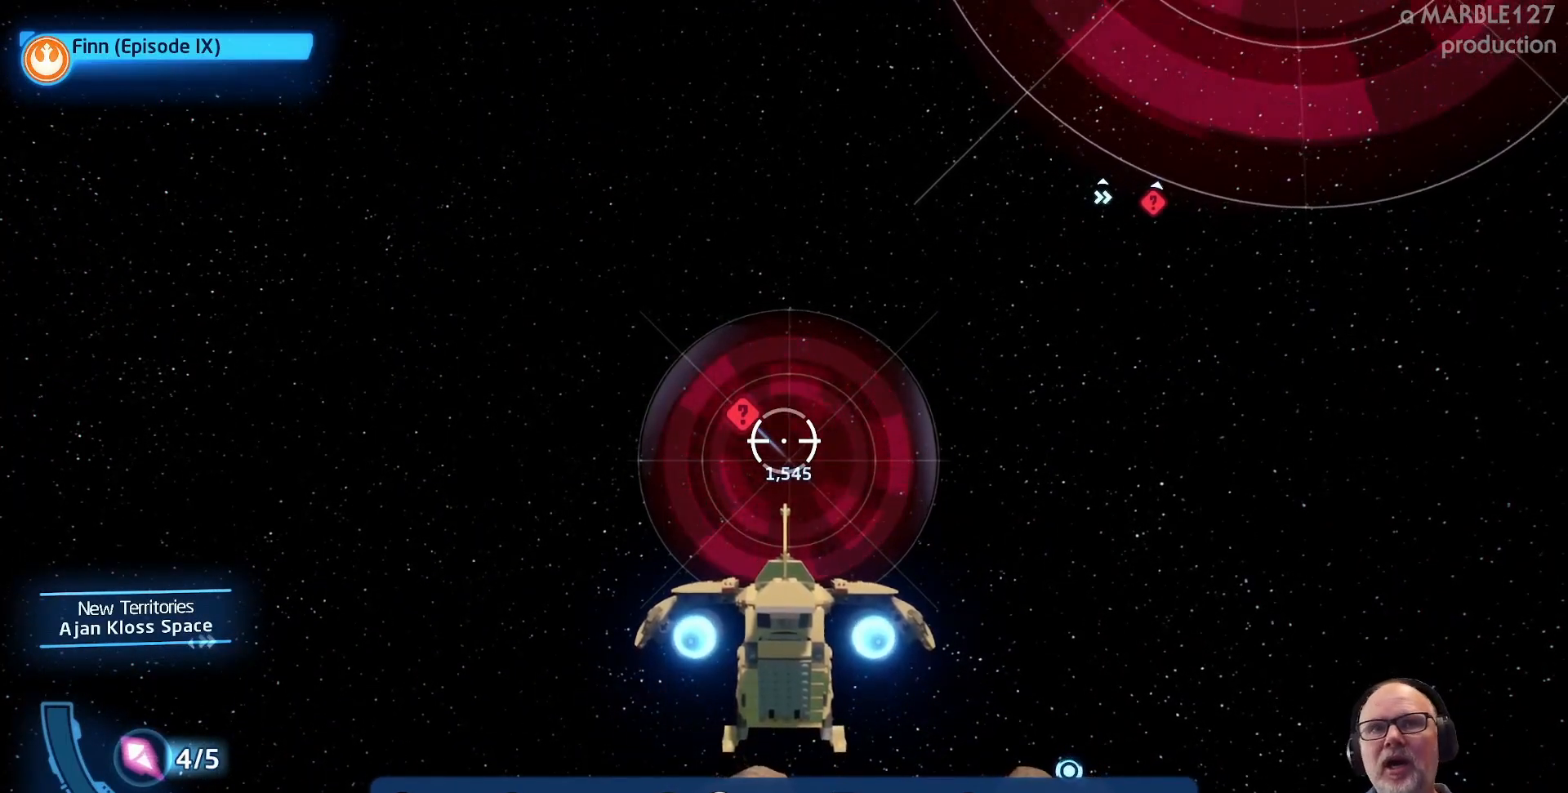
{"buttons": [], "left_stick": "center", "right_stick": "center", "events": [[200, "left_stick", "down-right"], [300, "left_stick", "center"]]}
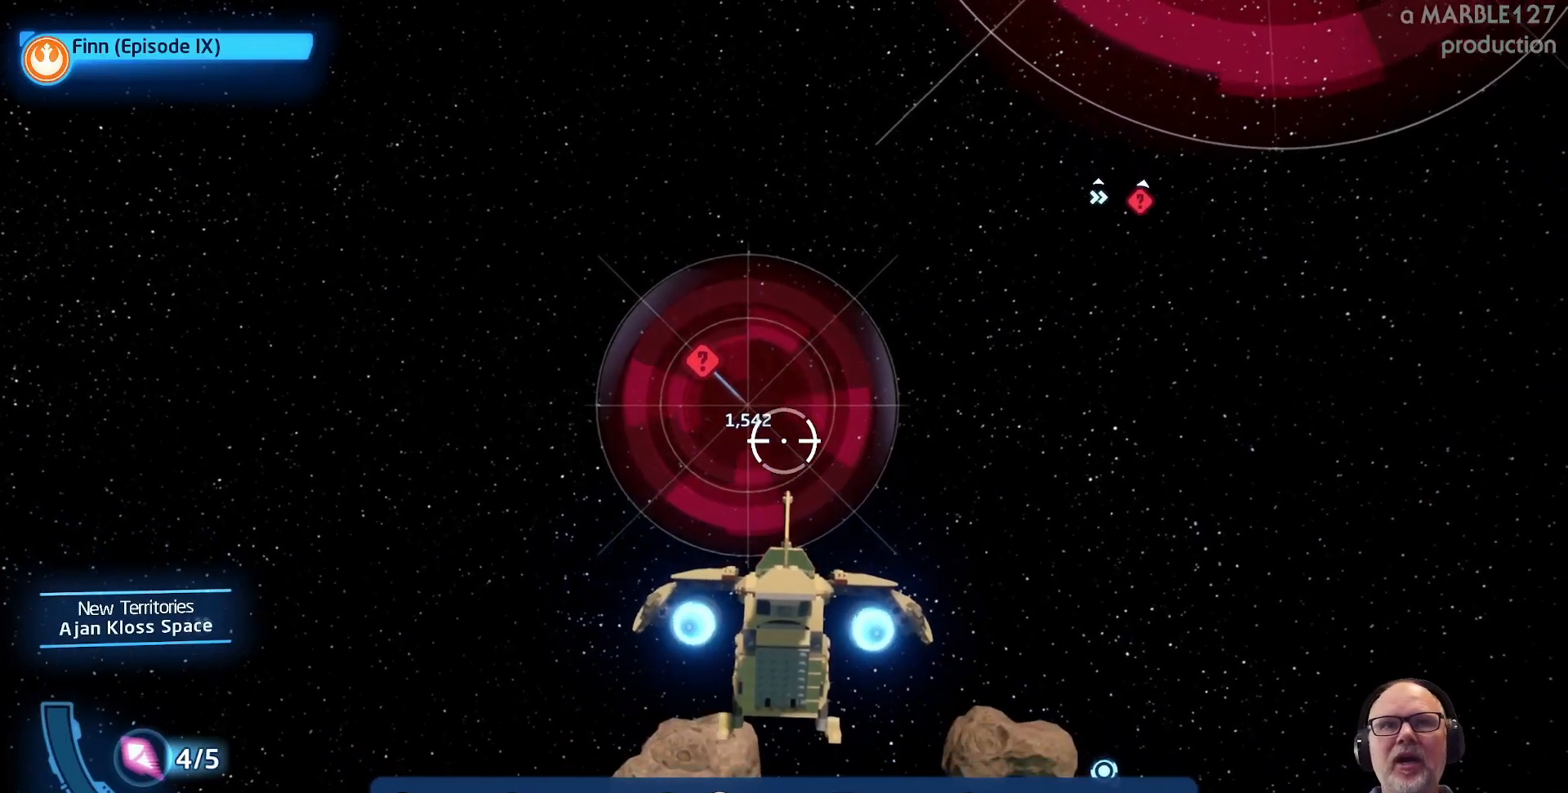
{"buttons": [], "left_stick": "center", "right_stick": "center", "events": [[233, "left_stick", "up"], [333, "left_stick", "center"]]}
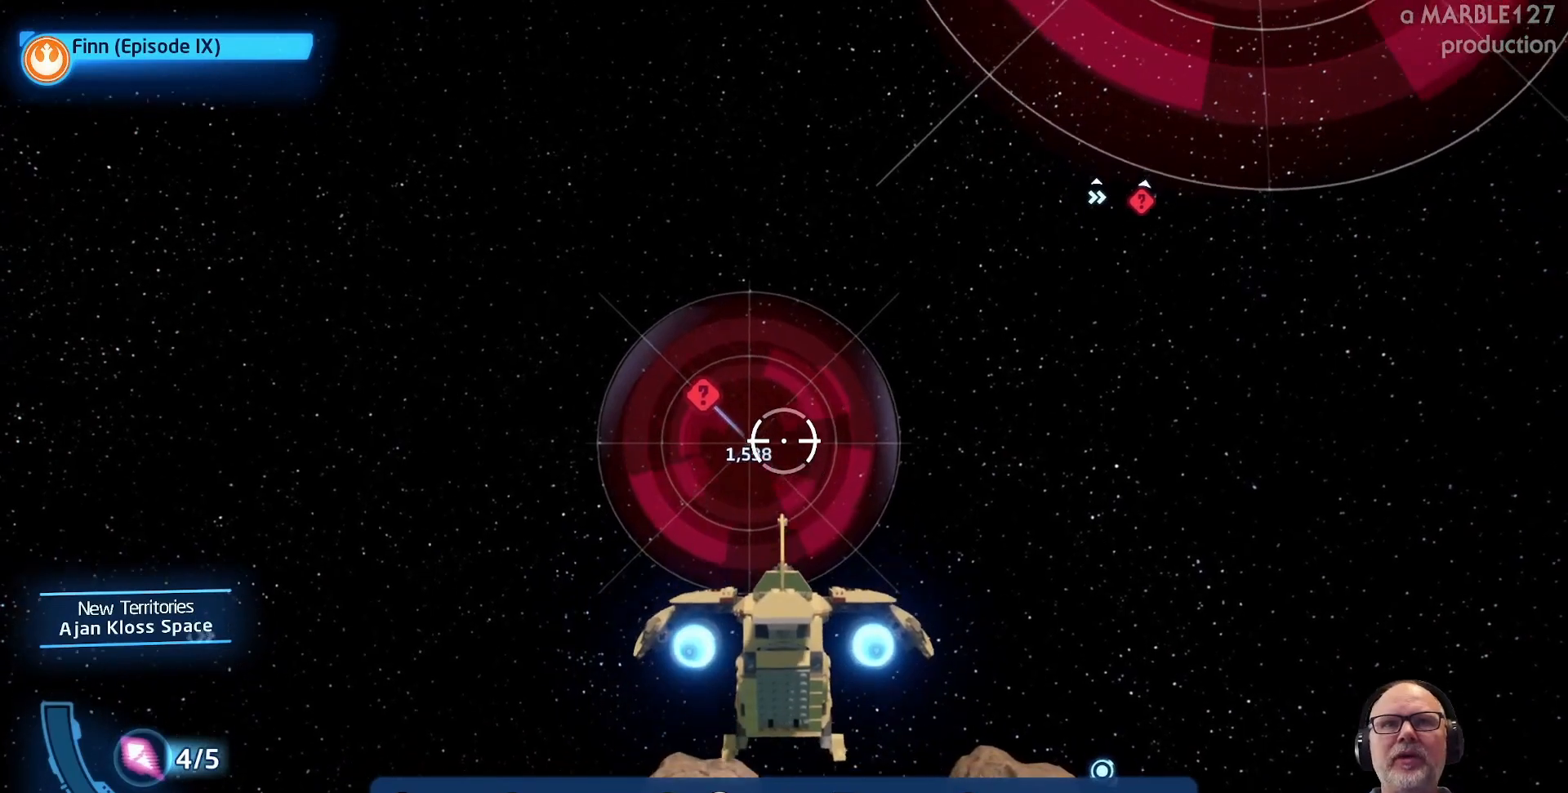
{"buttons": ["A"], "left_stick": "center", "right_stick": "center", "events": [[67, "A", "down"], [100, "left_stick", "down"], [200, "left_stick", "center"]]}
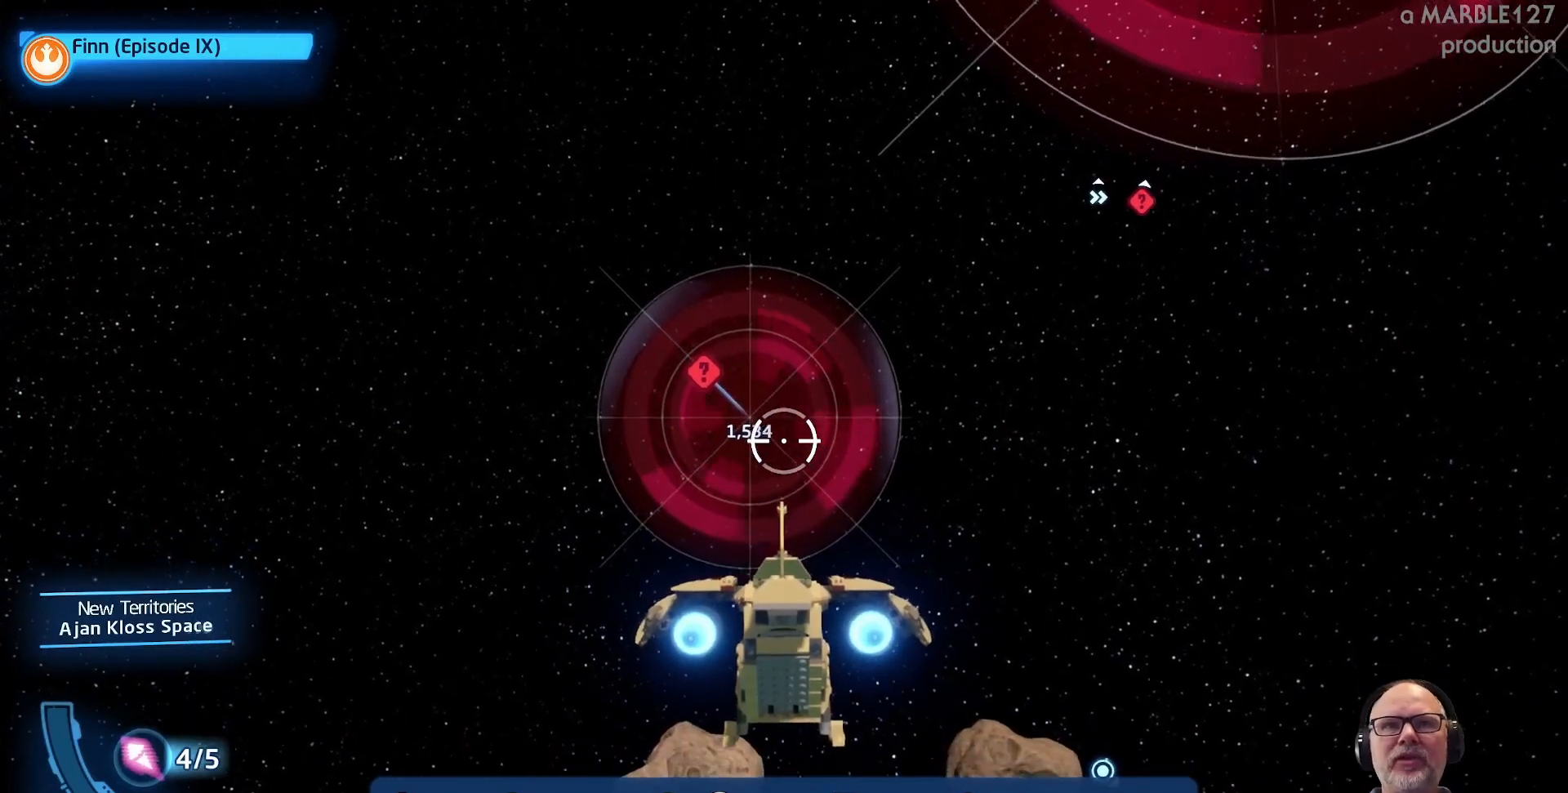
{"buttons": ["A"], "left_stick": "center", "right_stick": "center", "events": [[33, "left_stick", "up"], [133, "left_stick", "center"]]}
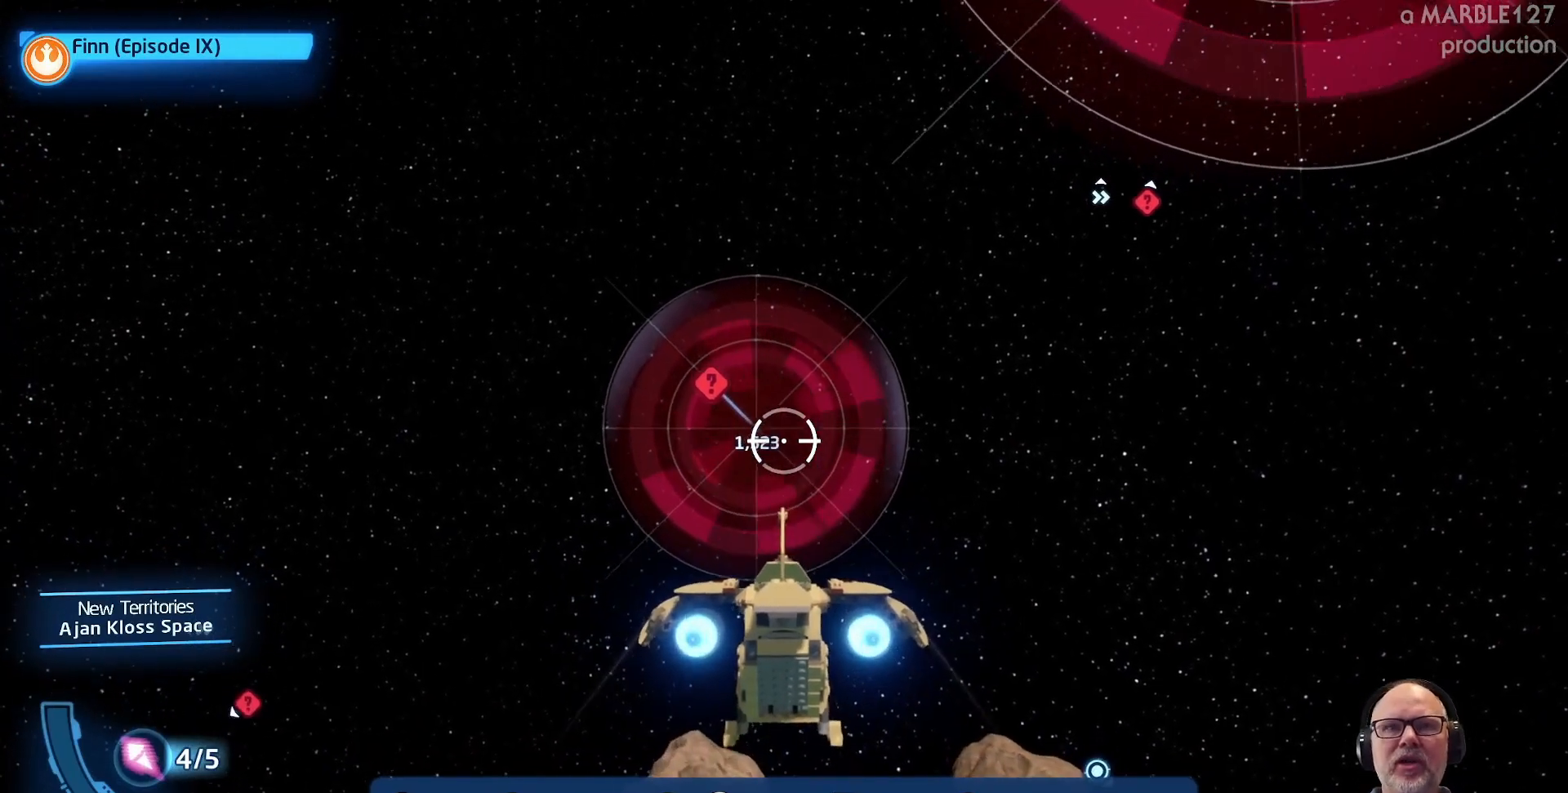
{"buttons": ["A"], "left_stick": "center", "right_stick": "center", "events": [[133, "left_stick", "left"], [300, "left_stick", "center"]]}
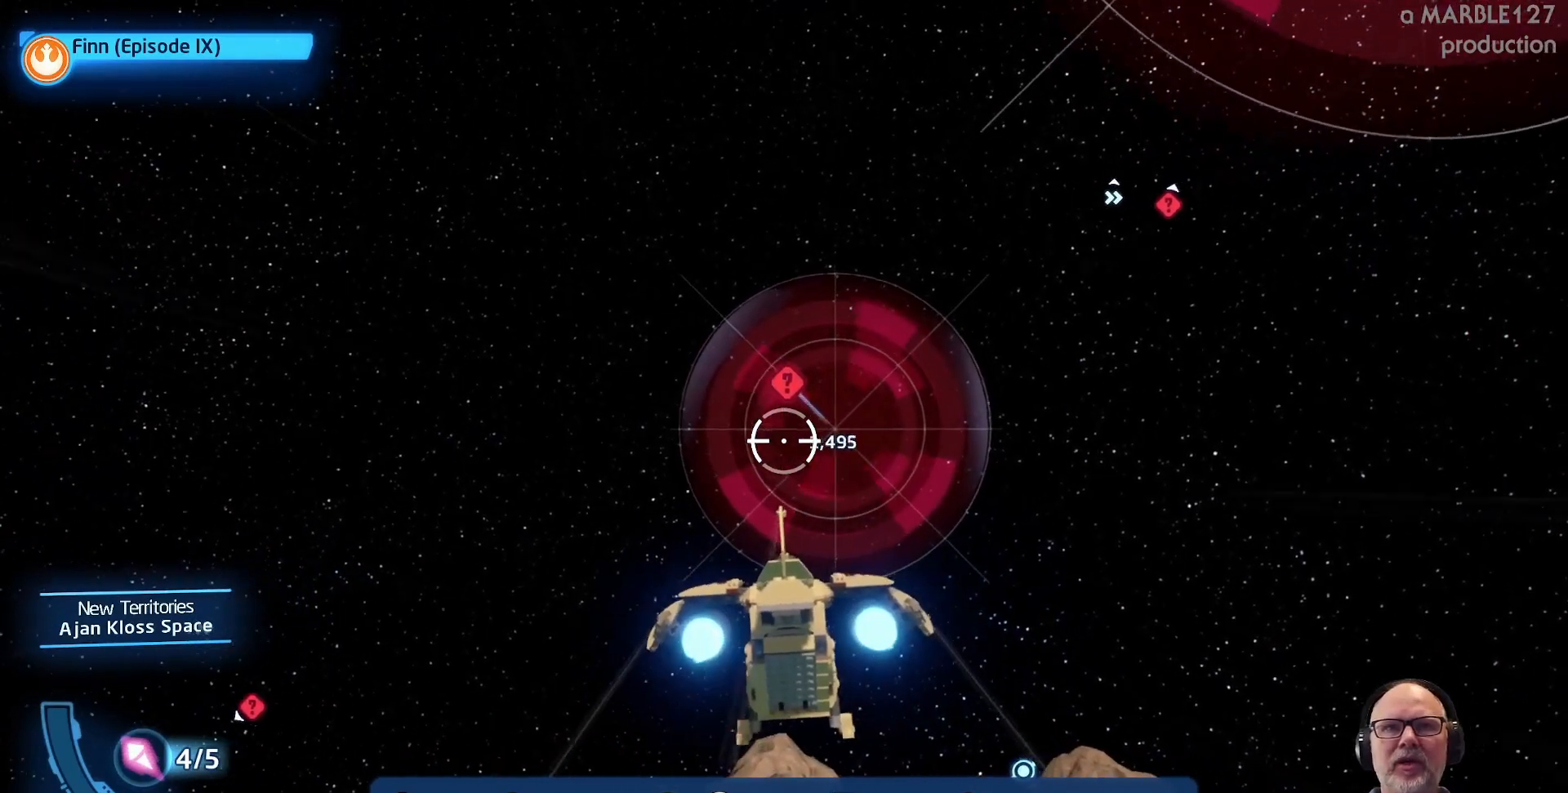
{"buttons": ["A"], "left_stick": "center", "right_stick": "center", "events": [[167, "left_stick", "right"], [333, "left_stick", "center"]]}
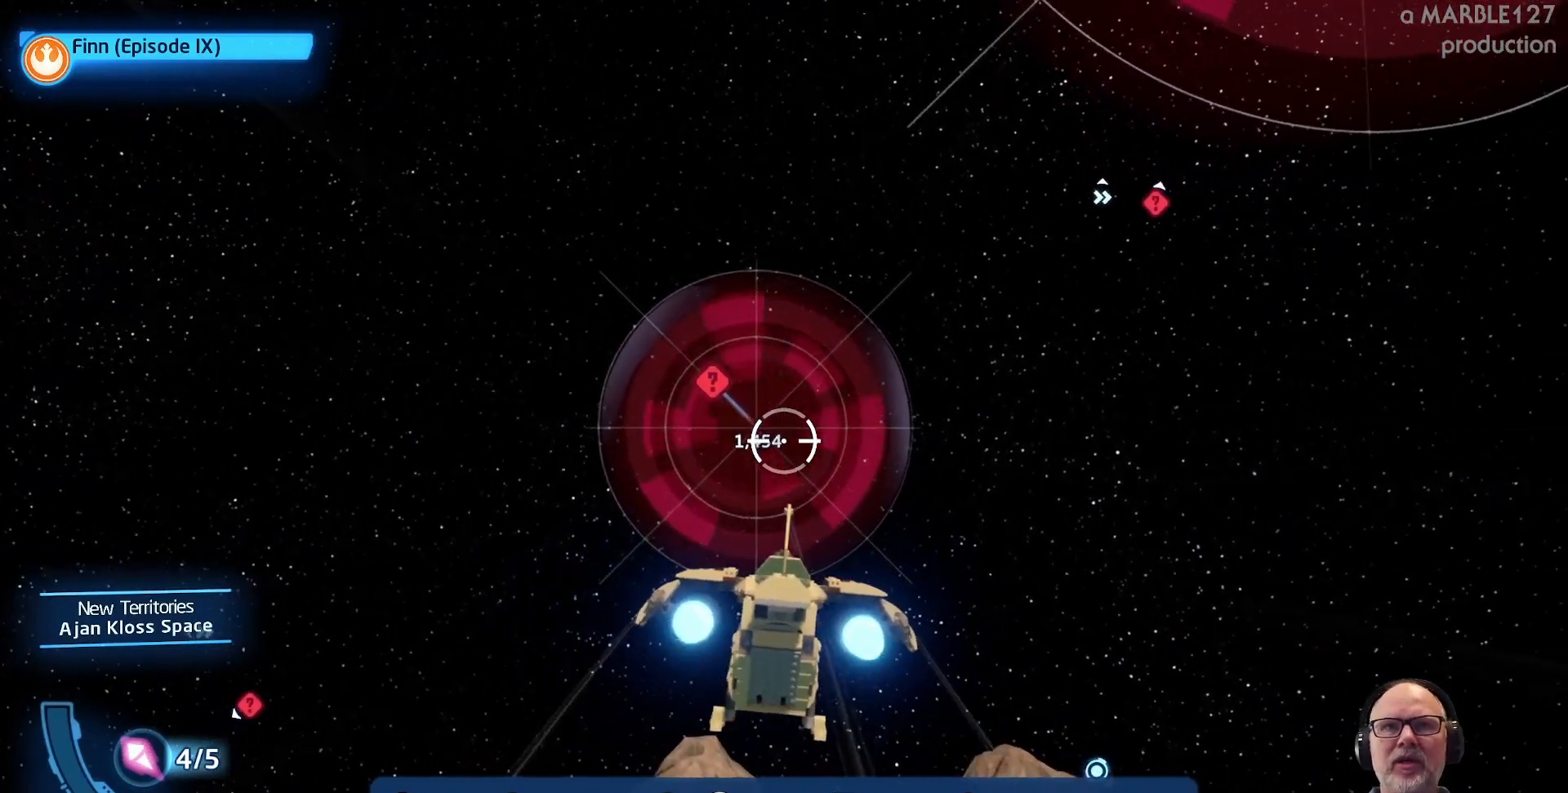
{"buttons": ["A"], "left_stick": "center", "right_stick": "center", "events": [[200, "left_stick", "left"], [300, "left_stick", "center"]]}
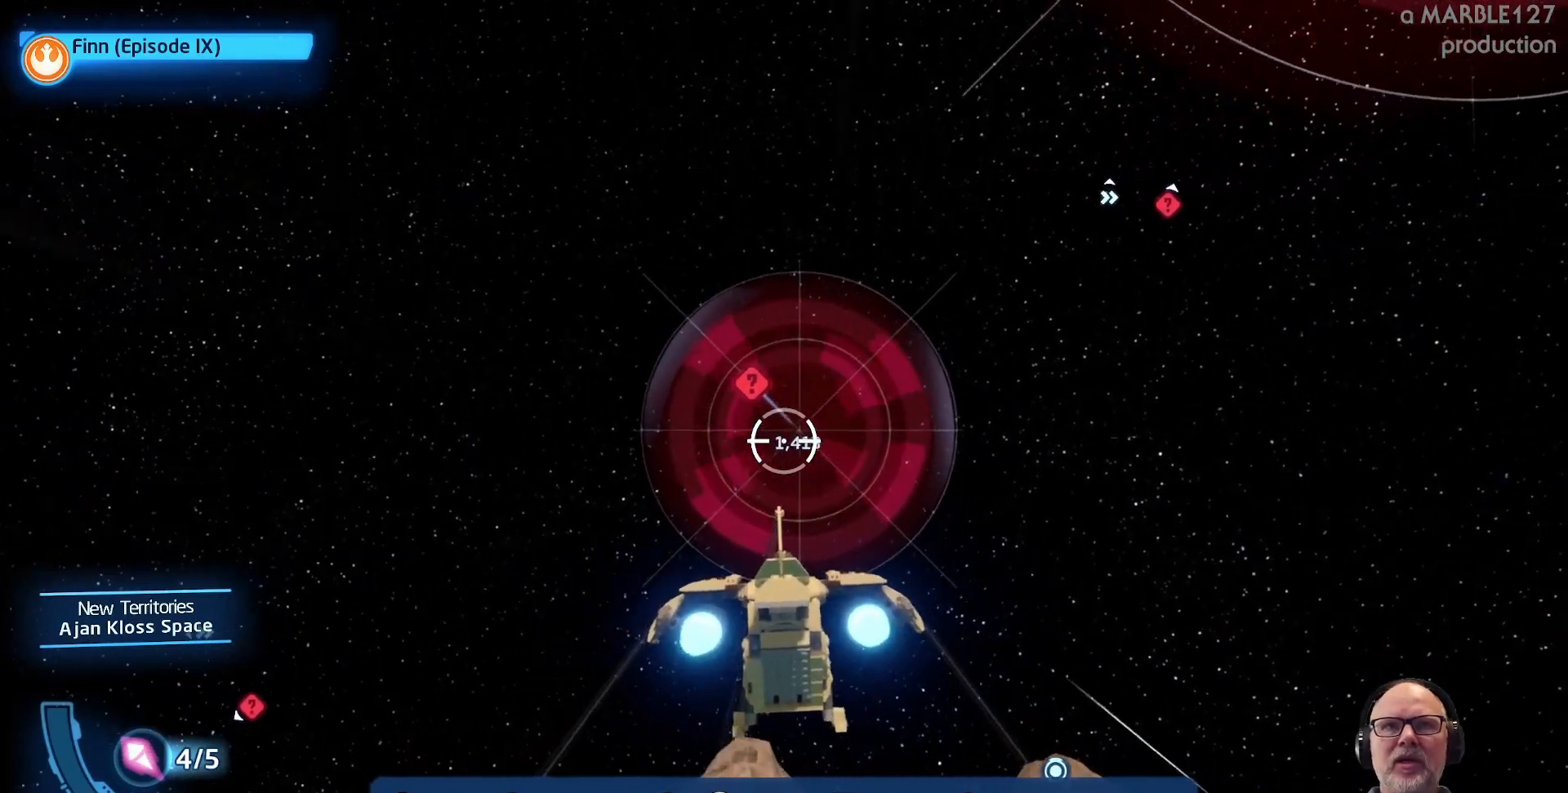
{"buttons": ["A"], "left_stick": "center", "right_stick": "center", "events": []}
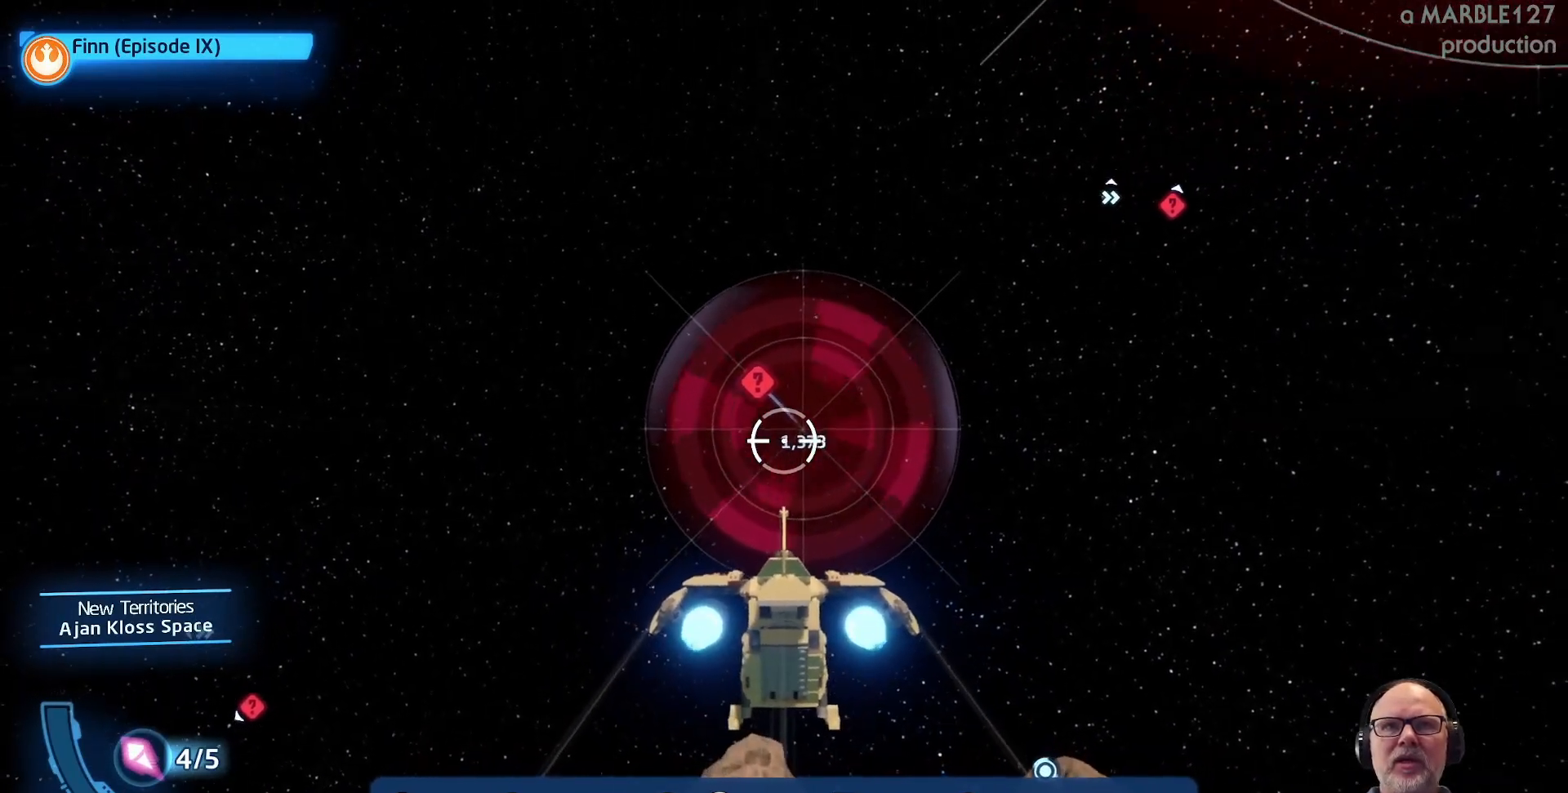
{"buttons": ["A"], "left_stick": "center", "right_stick": "center", "events": []}
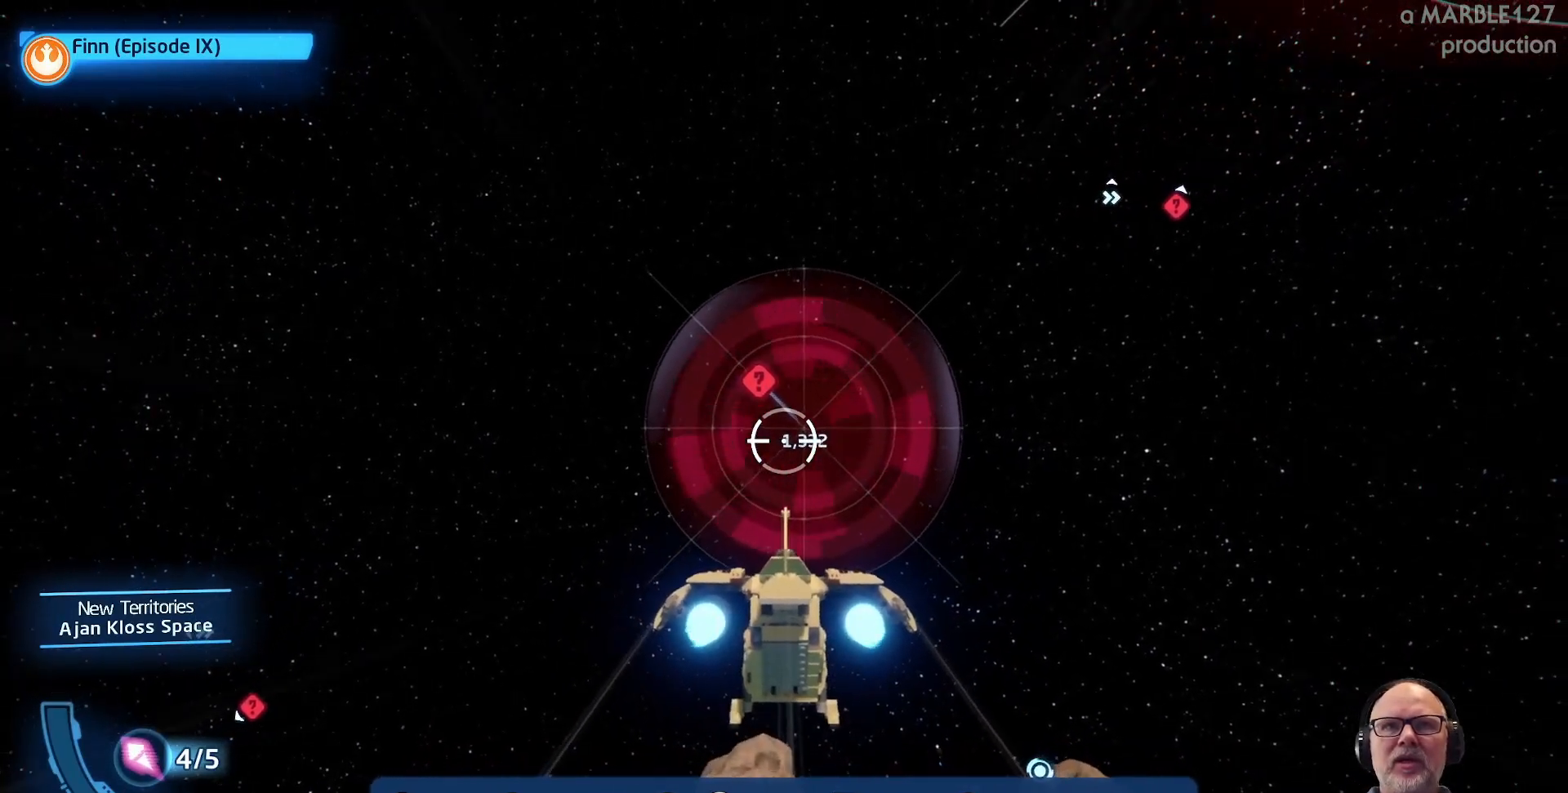
{"buttons": ["A"], "left_stick": "center", "right_stick": "center", "events": []}
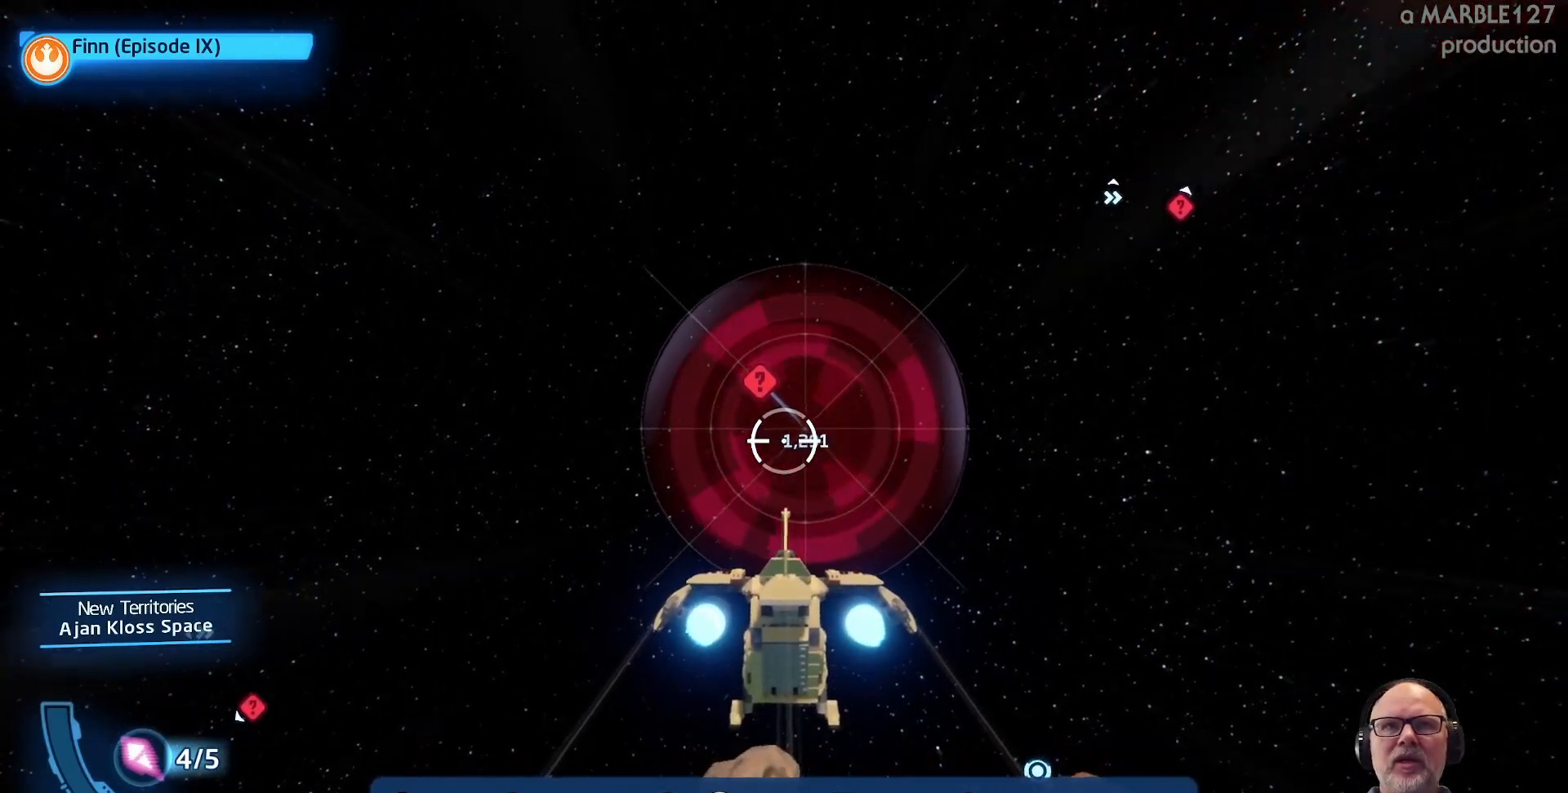
{"buttons": ["A"], "left_stick": "up", "right_stick": "center", "events": [[367, "left_stick", "up"]]}
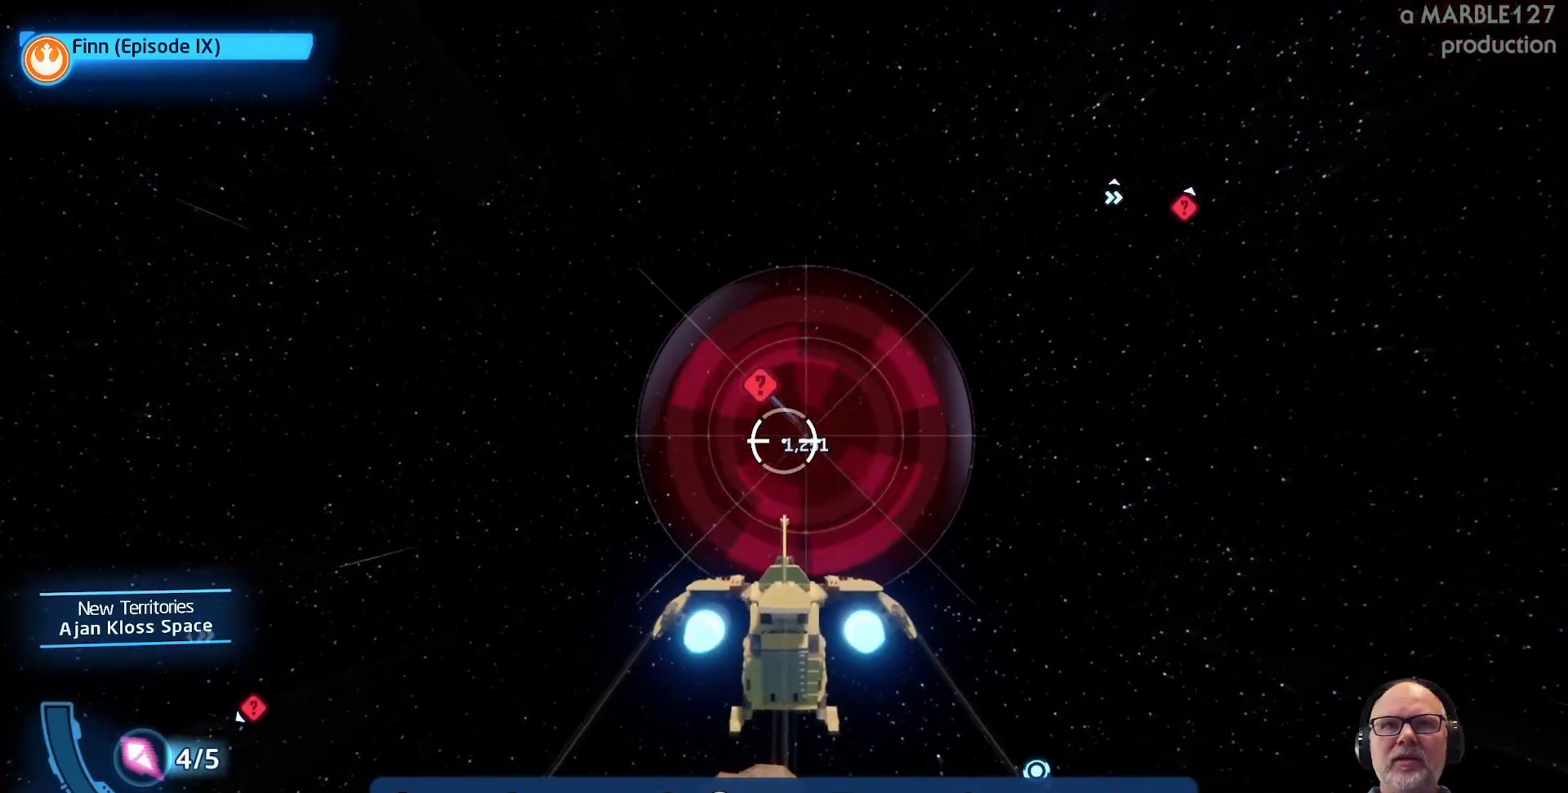
{"buttons": ["A"], "left_stick": "center", "right_stick": "center", "events": [[67, "left_stick", "center"]]}
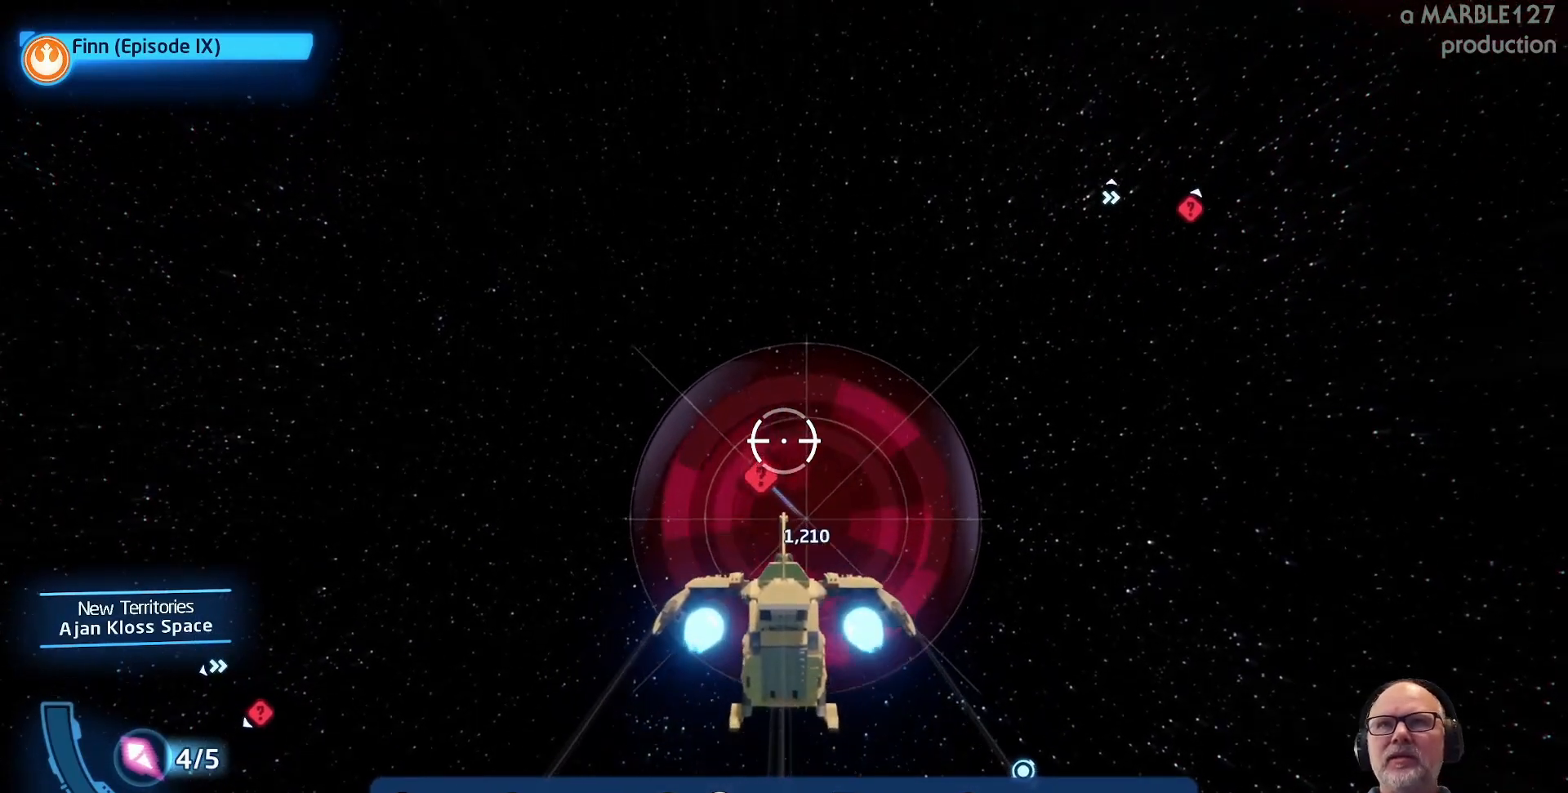
{"buttons": ["A"], "left_stick": "center", "right_stick": "center", "events": [[100, "left_stick", "down-right"], [200, "left_stick", "center"]]}
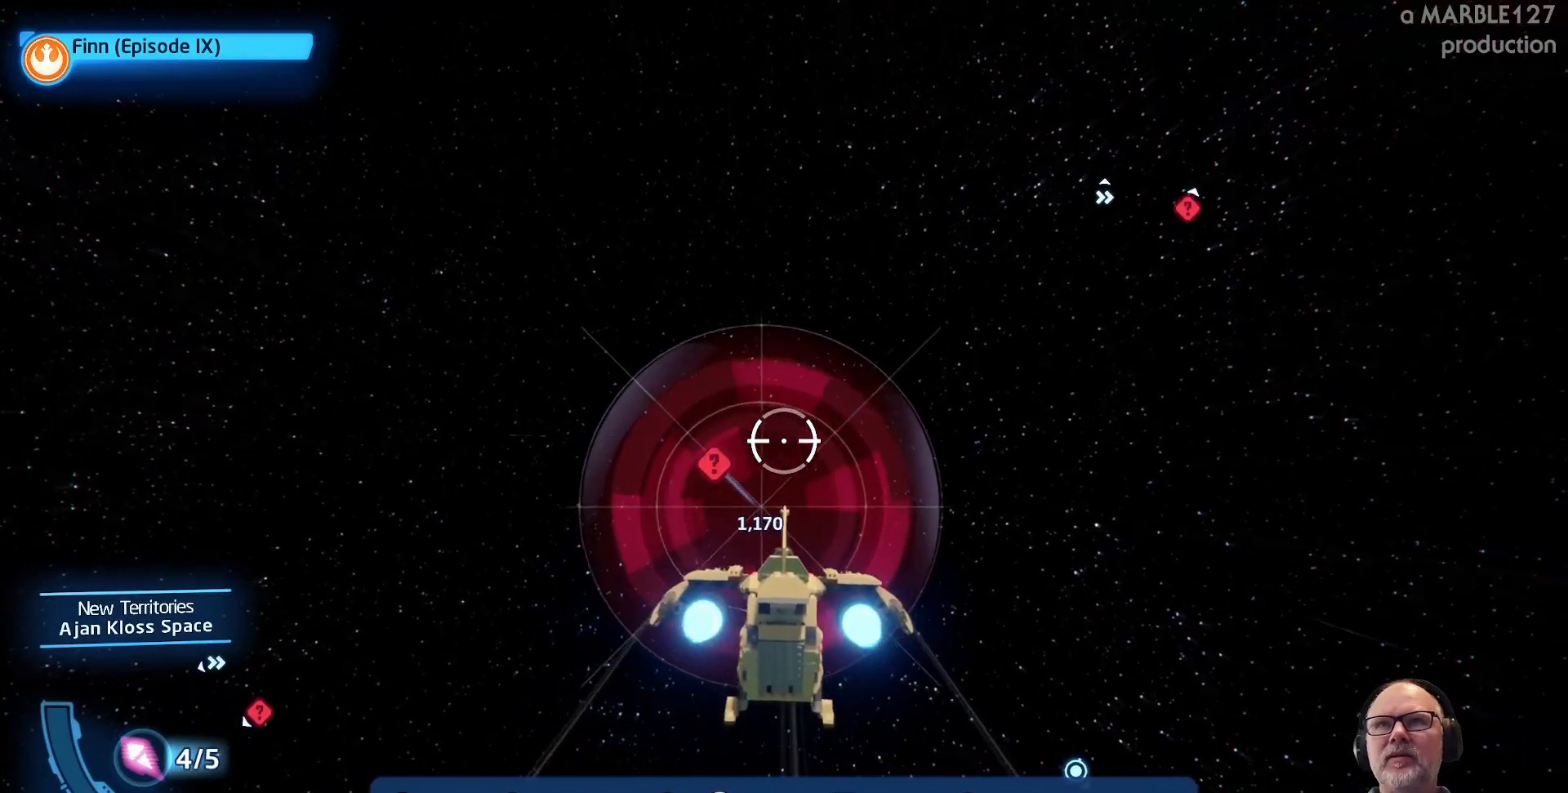
{"buttons": ["A"], "left_stick": "center", "right_stick": "center", "events": []}
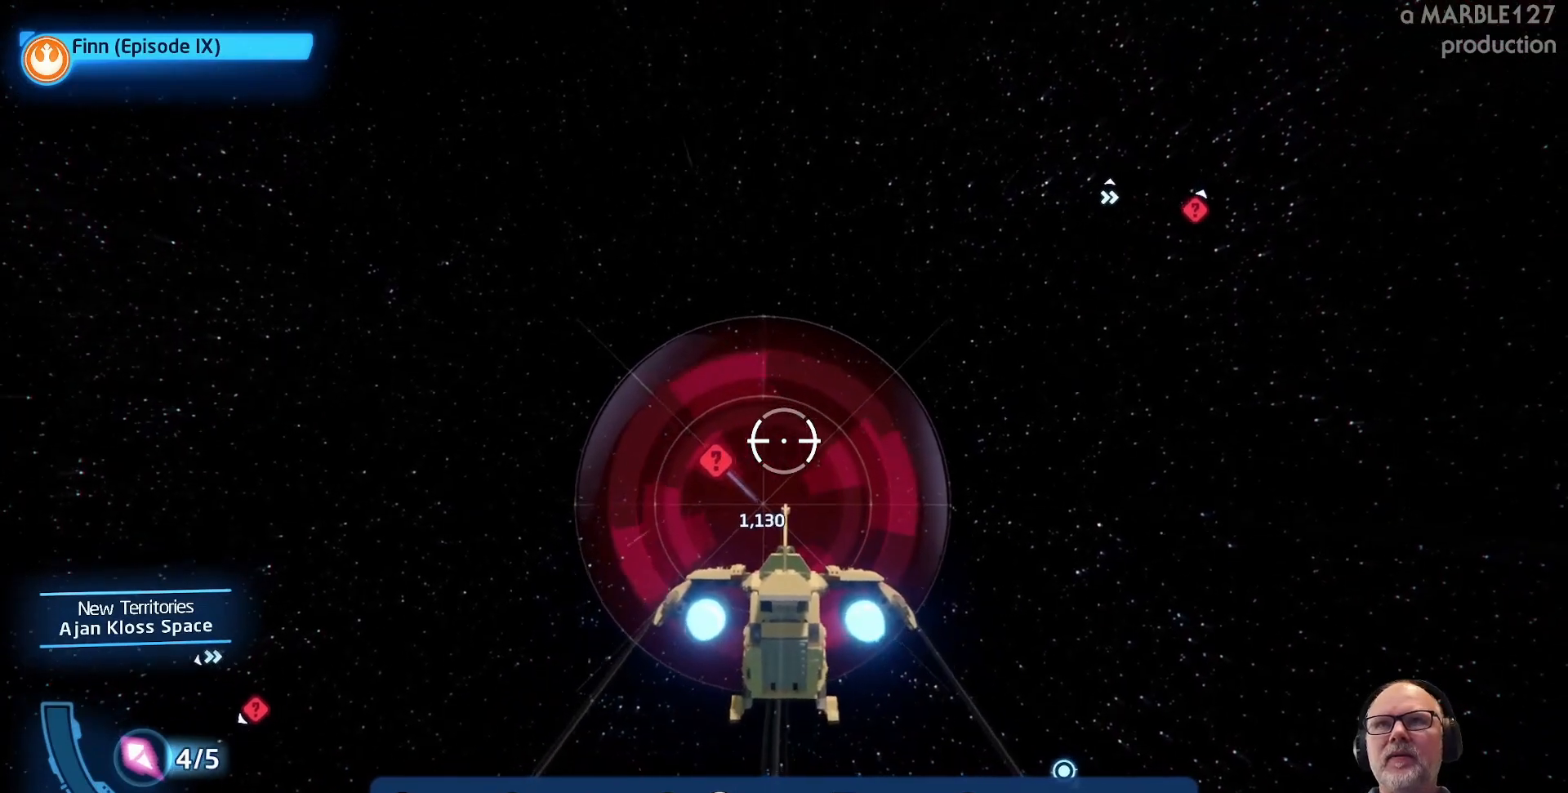
{"buttons": ["A"], "left_stick": "center", "right_stick": "center", "events": []}
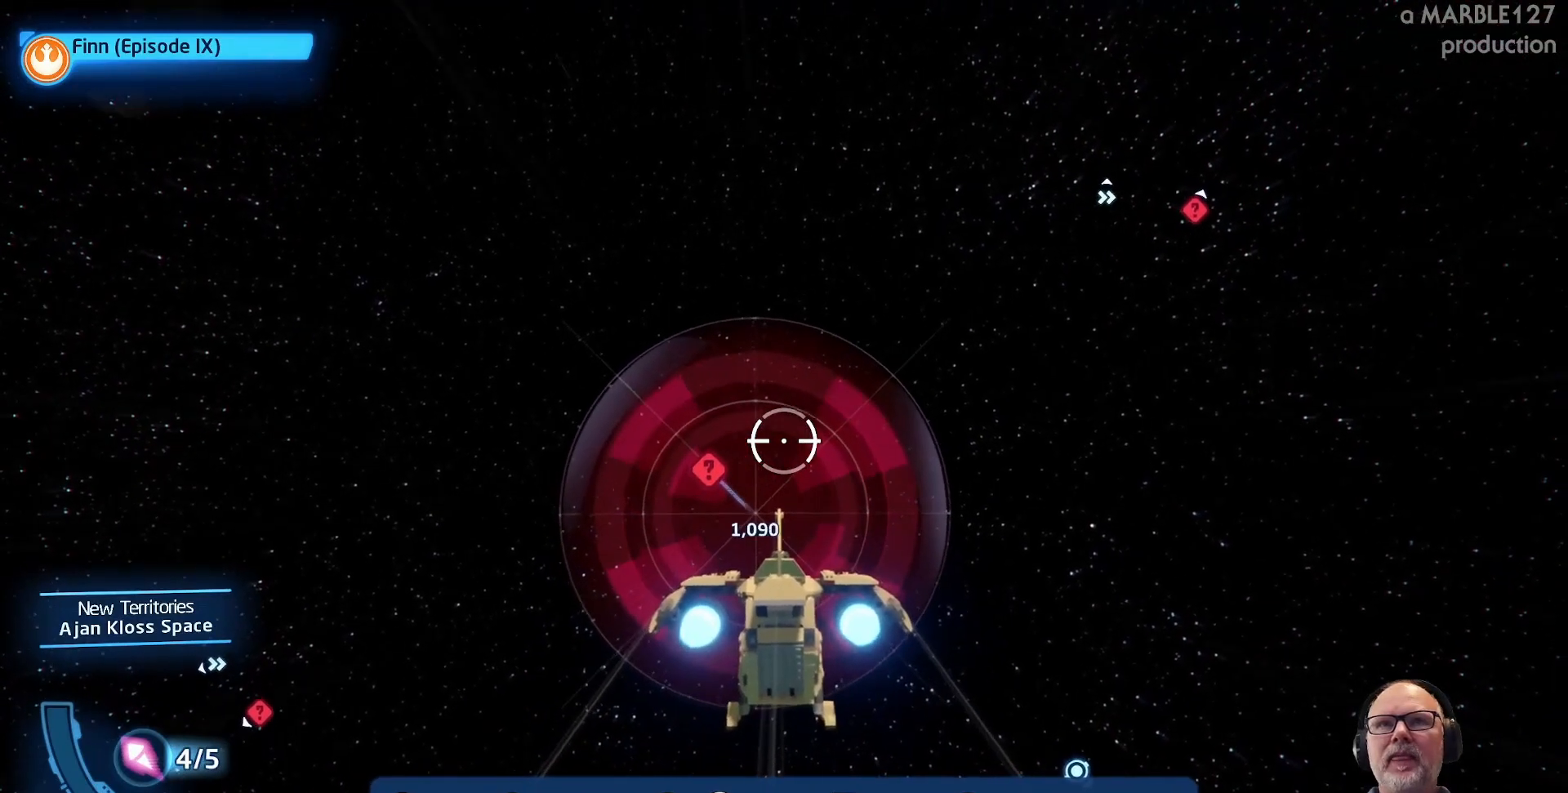
{"buttons": ["A"], "left_stick": "center", "right_stick": "center", "events": [[300, "left_stick", "down"], [400, "left_stick", "center"]]}
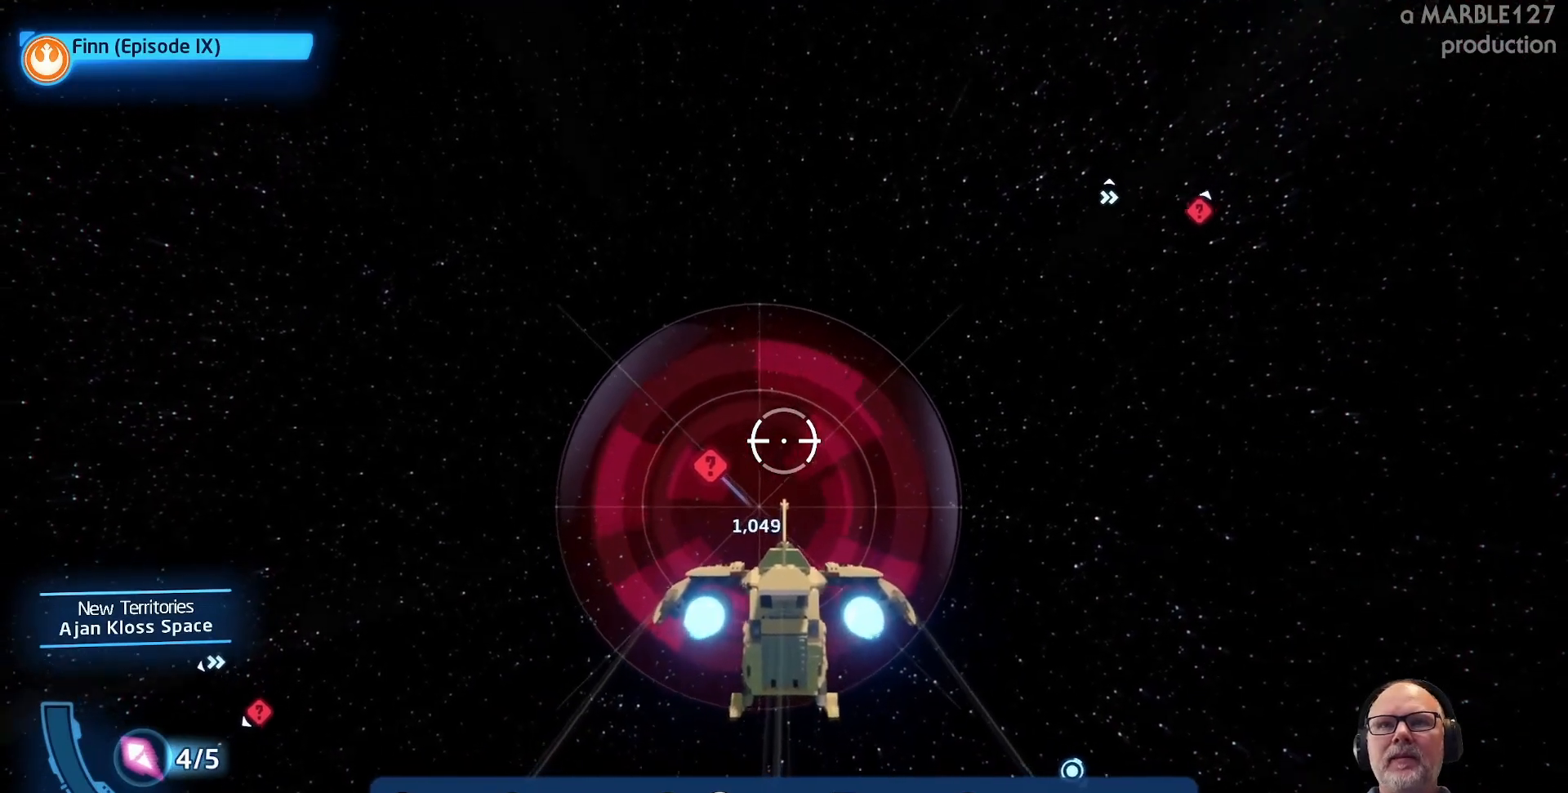
{"buttons": ["A"], "left_stick": "center", "right_stick": "center", "events": []}
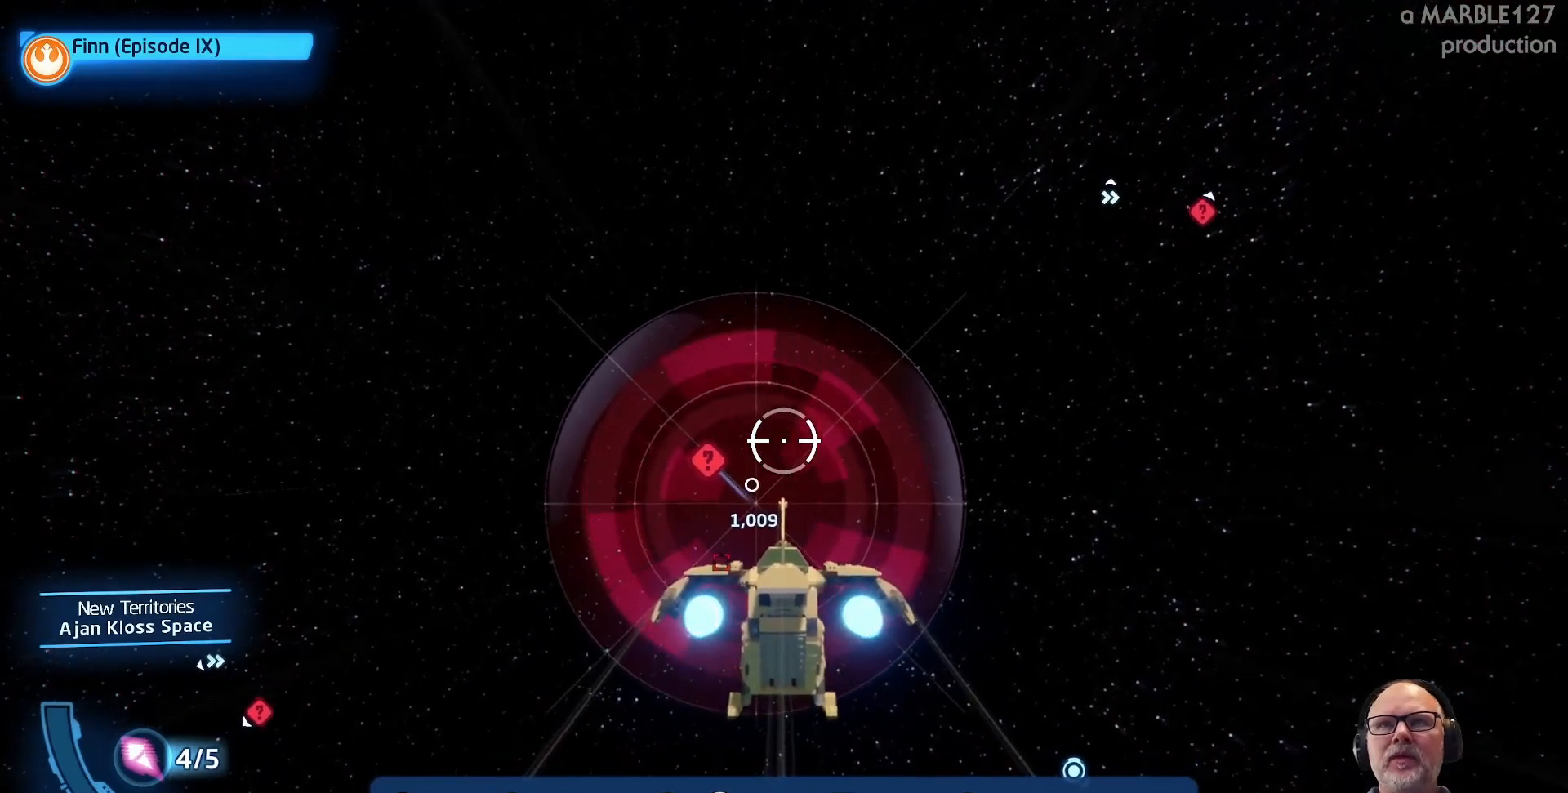
{"buttons": ["A"], "left_stick": "center", "right_stick": "center", "events": []}
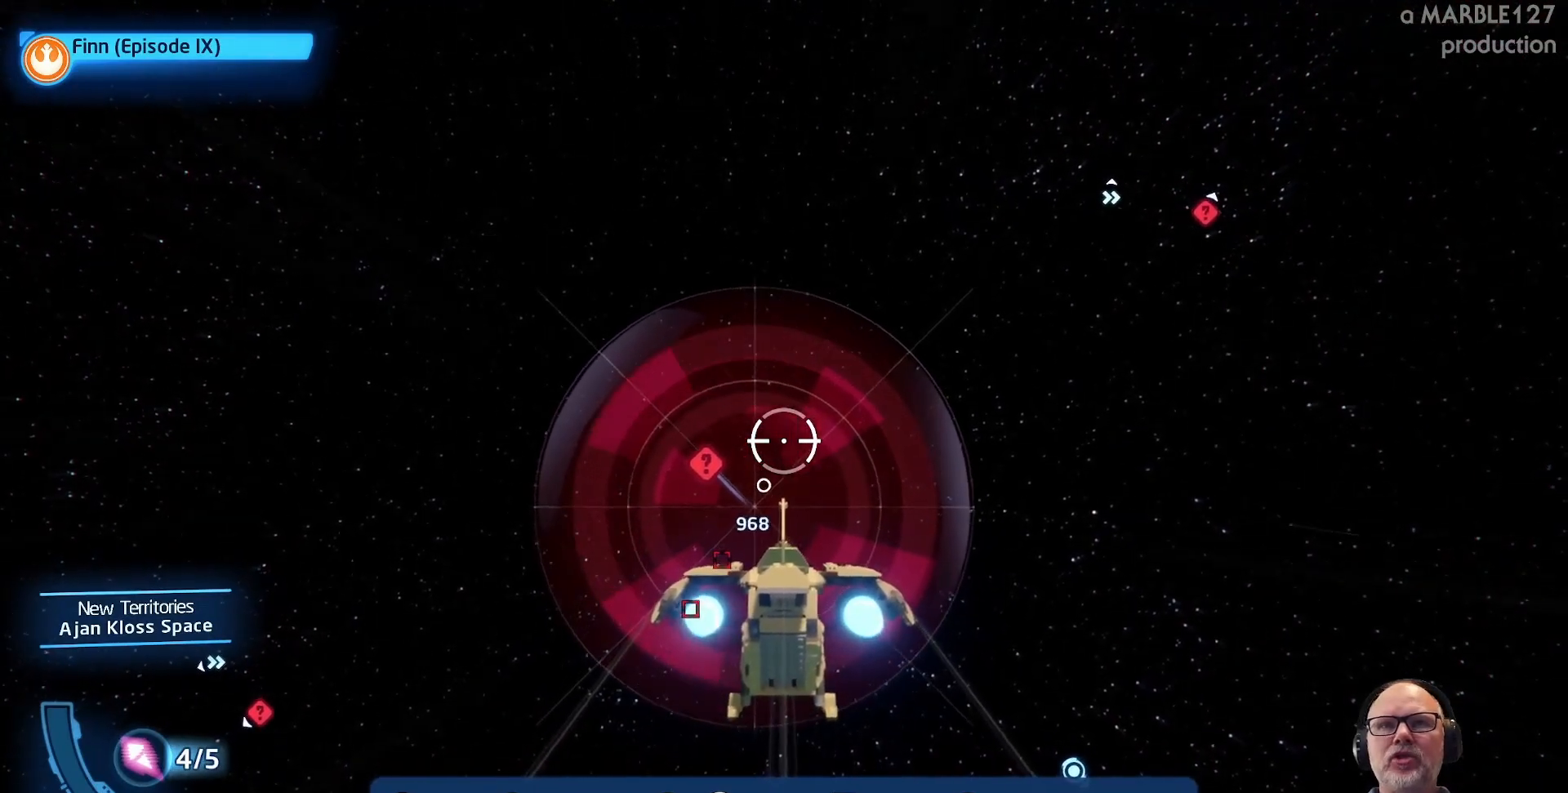
{"buttons": ["A"], "left_stick": "center", "right_stick": "center", "events": [[100, "left_stick", "down-left"], [233, "left_stick", "center"]]}
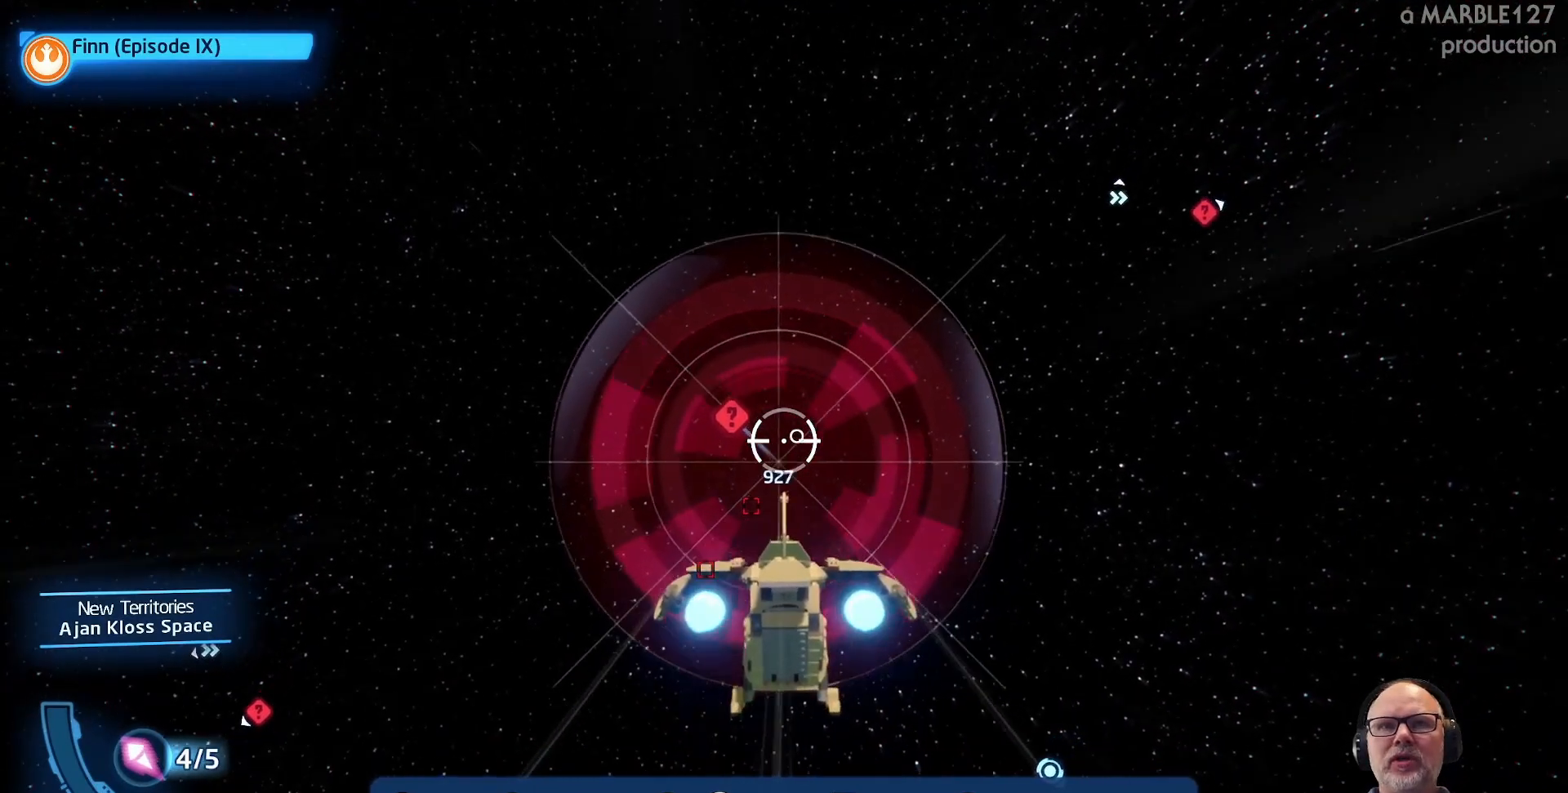
{"buttons": ["A"], "left_stick": "center", "right_stick": "center", "events": []}
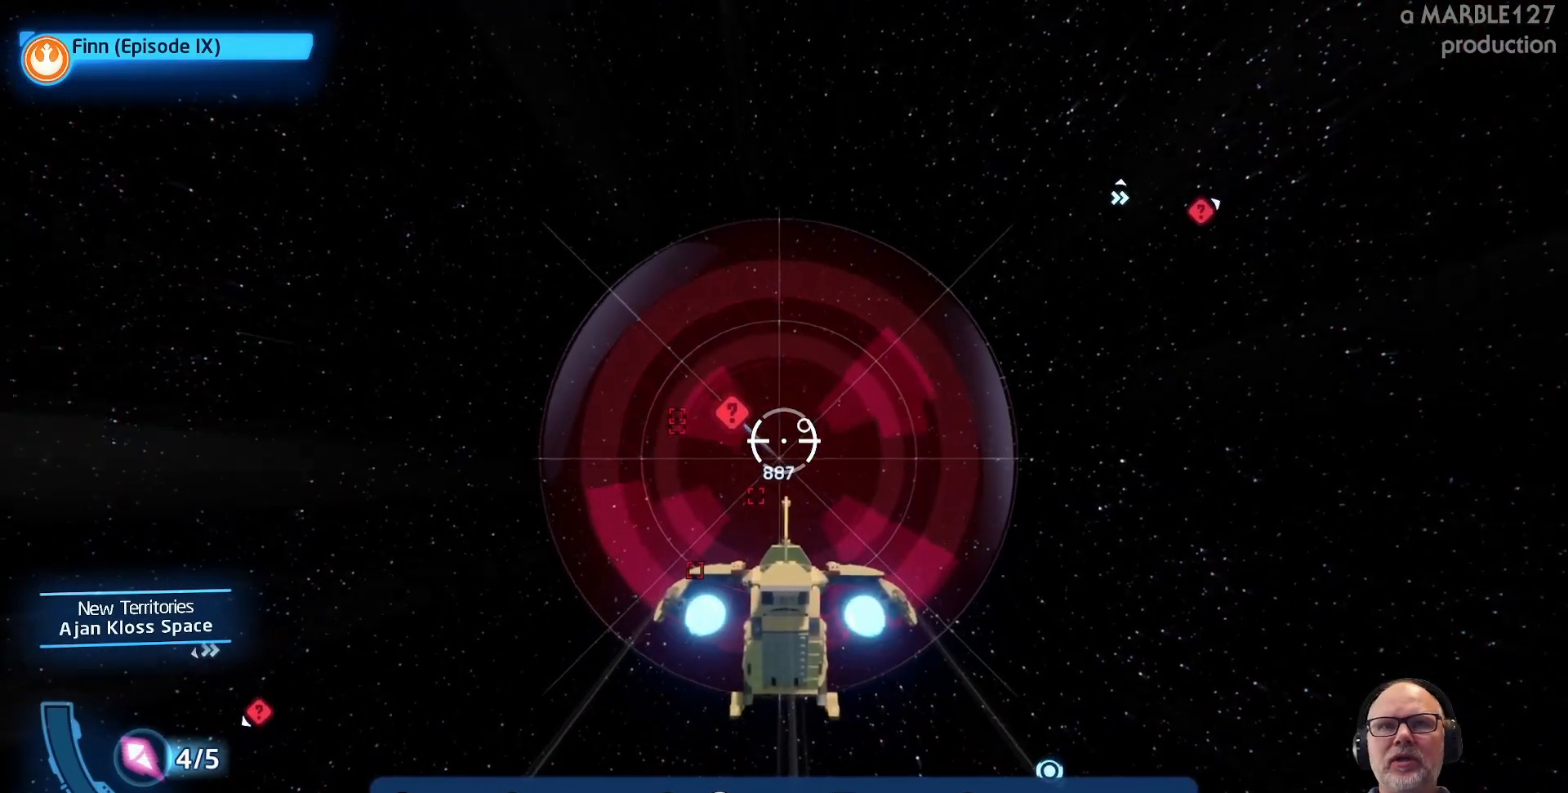
{"buttons": ["A"], "left_stick": "center", "right_stick": "center", "events": []}
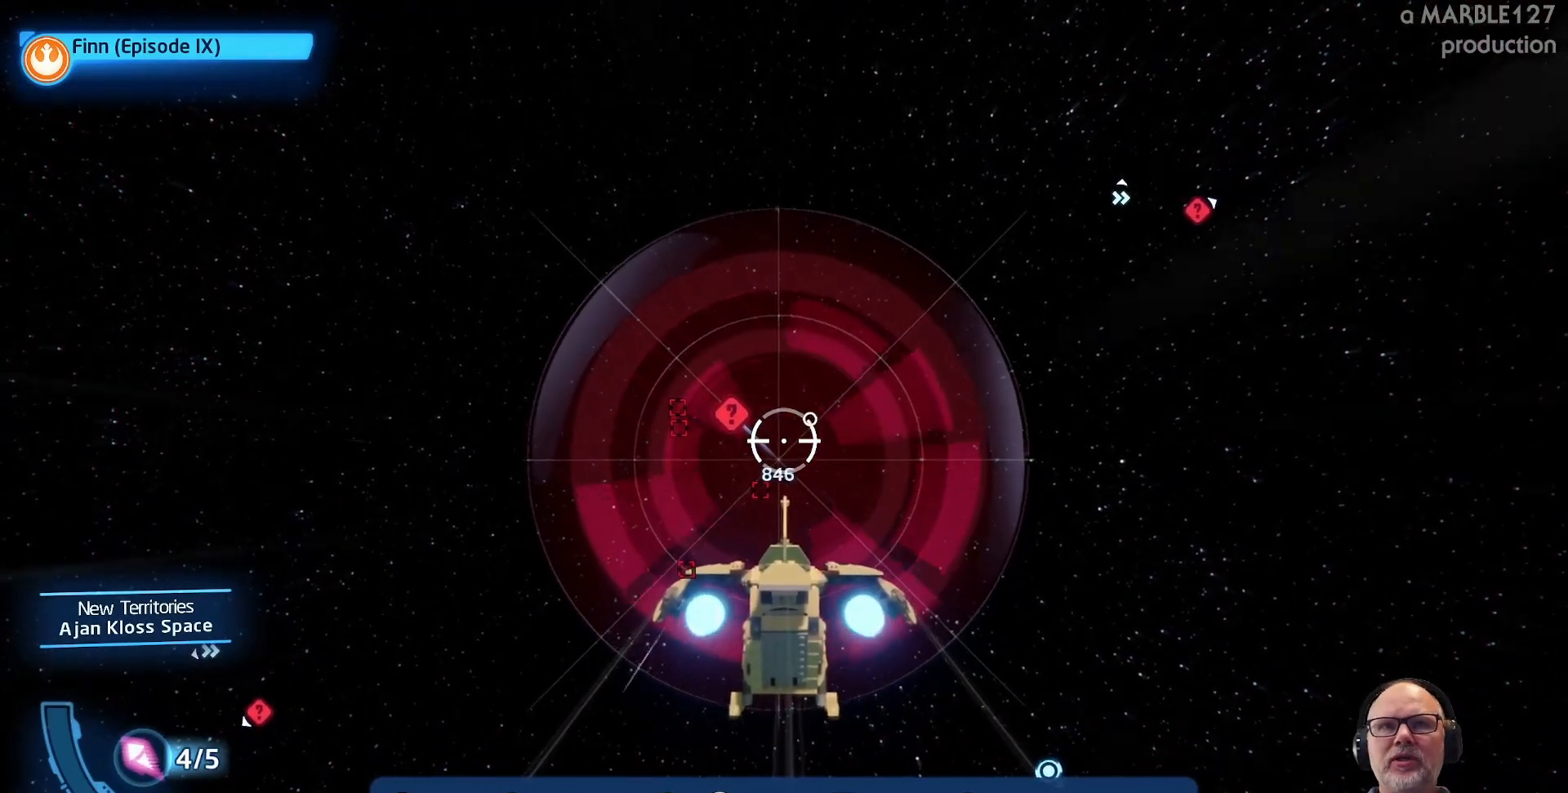
{"buttons": ["A"], "left_stick": "center", "right_stick": "center", "events": []}
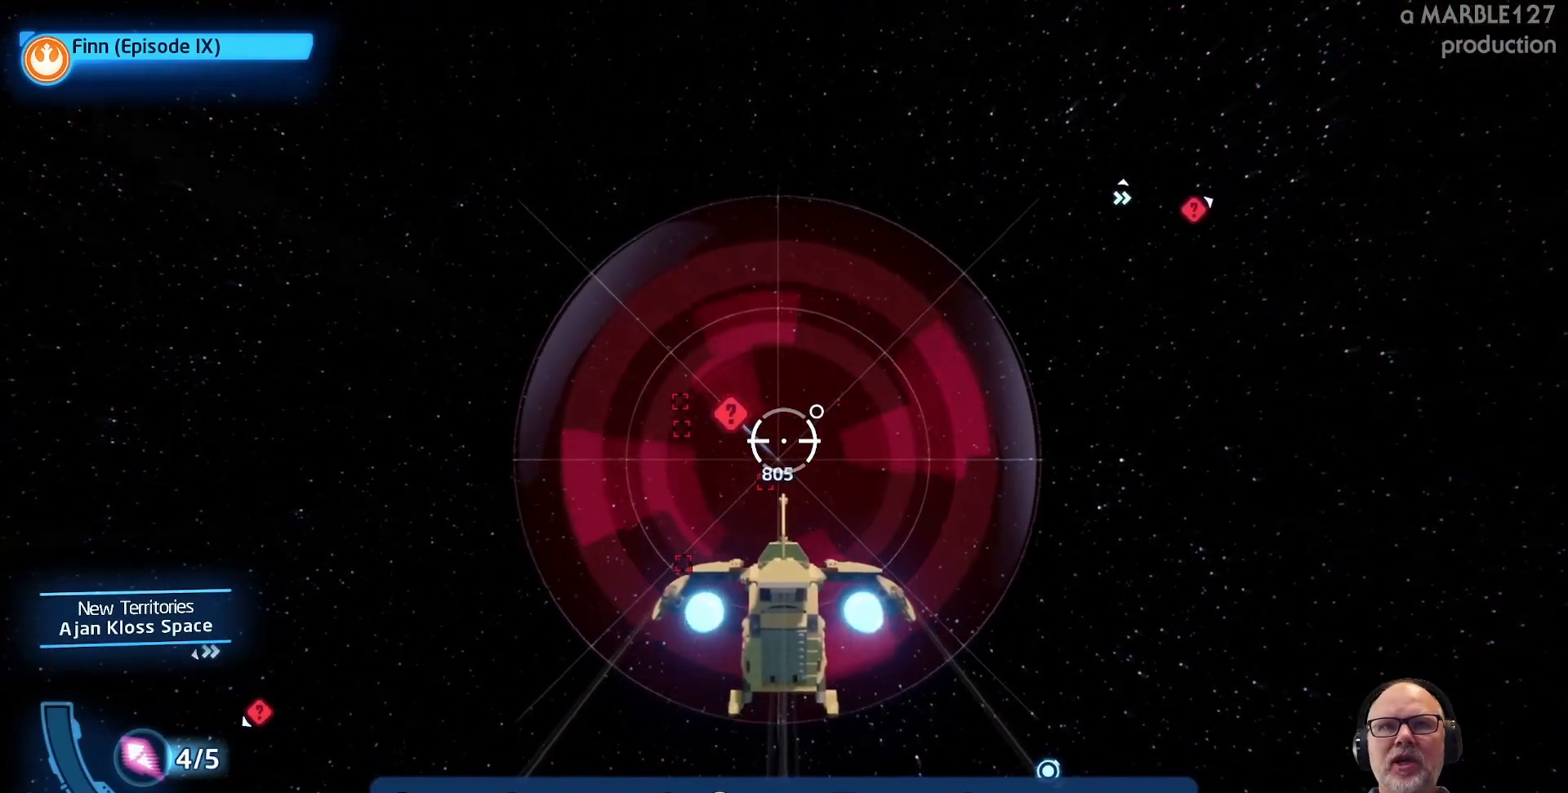
{"buttons": ["A"], "left_stick": "center", "right_stick": "center", "events": []}
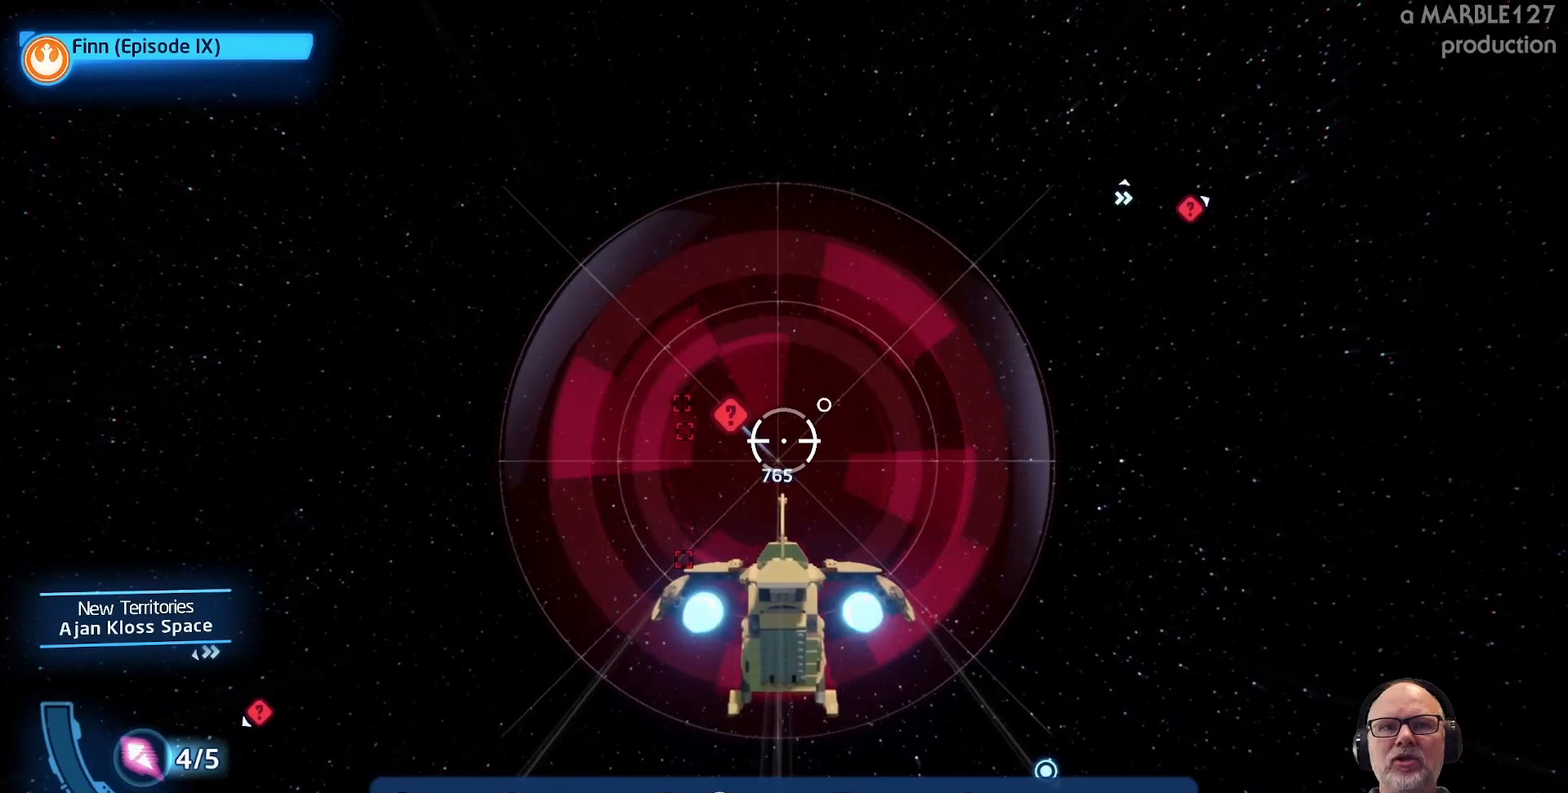
{"buttons": ["A"], "left_stick": "center", "right_stick": "center", "events": []}
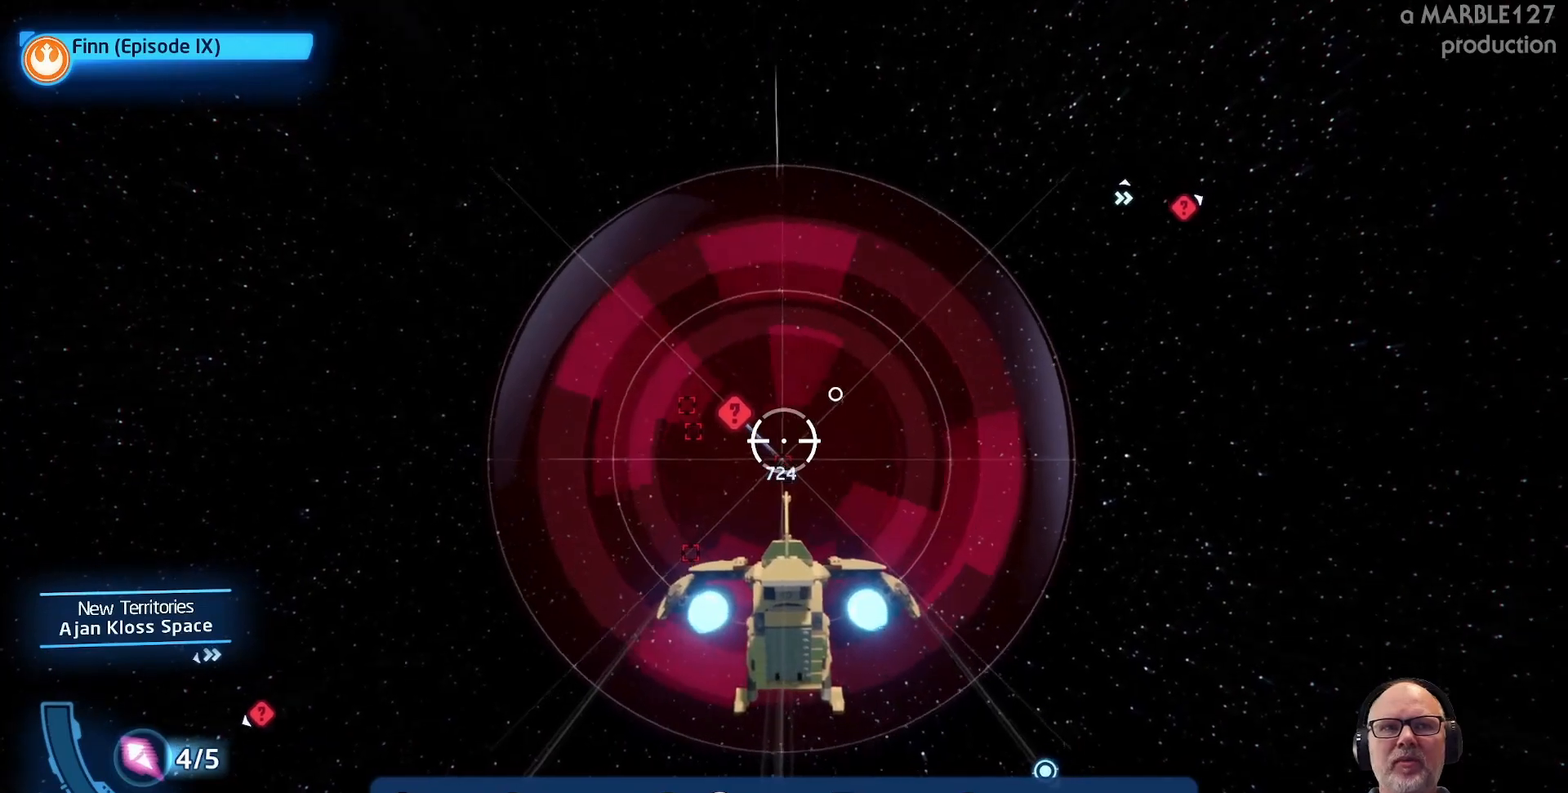
{"buttons": ["A"], "left_stick": "center", "right_stick": "center", "events": []}
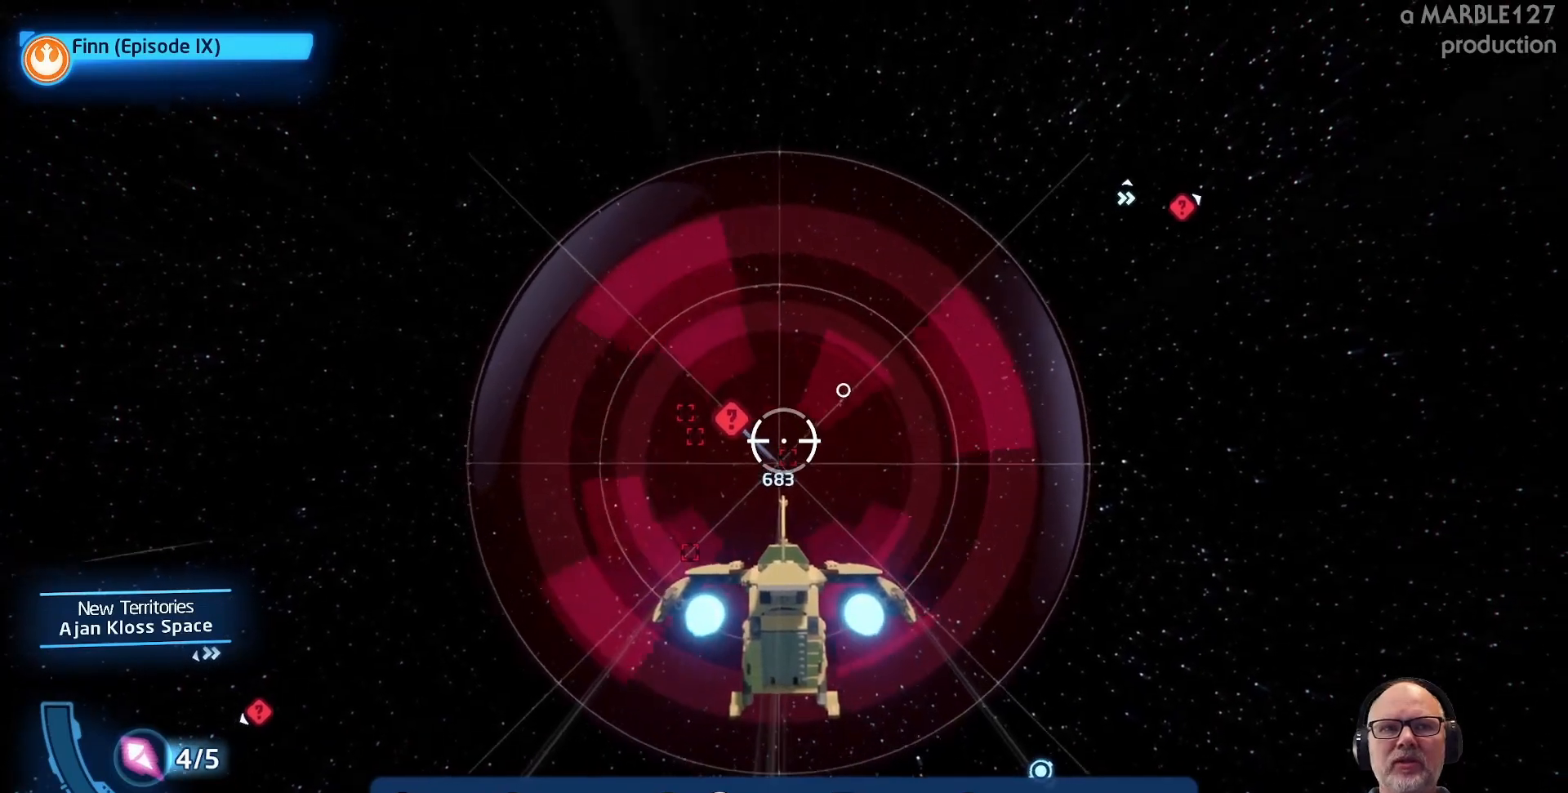
{"buttons": ["A"], "left_stick": "center", "right_stick": "center", "events": []}